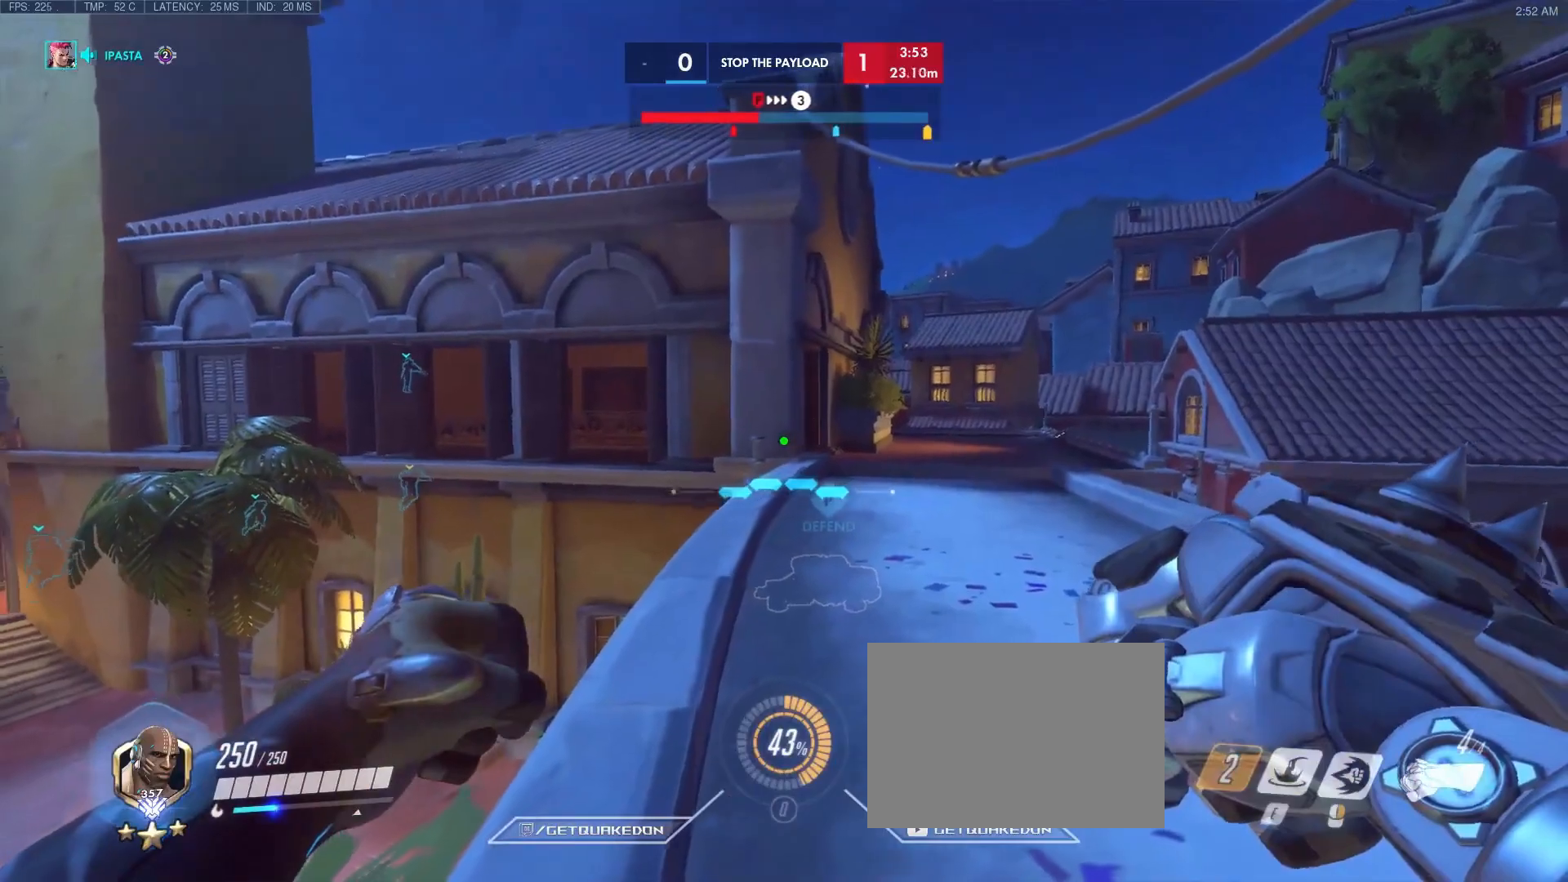
Gameplay with keyboard; each line is a JSON object with the keys held at the frame after it. "events" lists presses ("down") and releases ("up") of "1", "2", "3", "4", "5", "a", "alt", "b", "c", "caps_lock", "ctrl", "d", "e", "f", "g", "n", "q", "r", "s", "shift", "space", "t", "tab", "v", "w", "x" and "z" between this image and that frame as [ms after this image, input, new state], when the widget could be followed in between. No other keys are recorded. Mouse input is not recorded.
{"keys": ["tab"], "events": [[117, "w", "down"], [217, "a", "down"], [300, "a", "up"], [300, "w", "up"], [450, "tab", "down"]]}
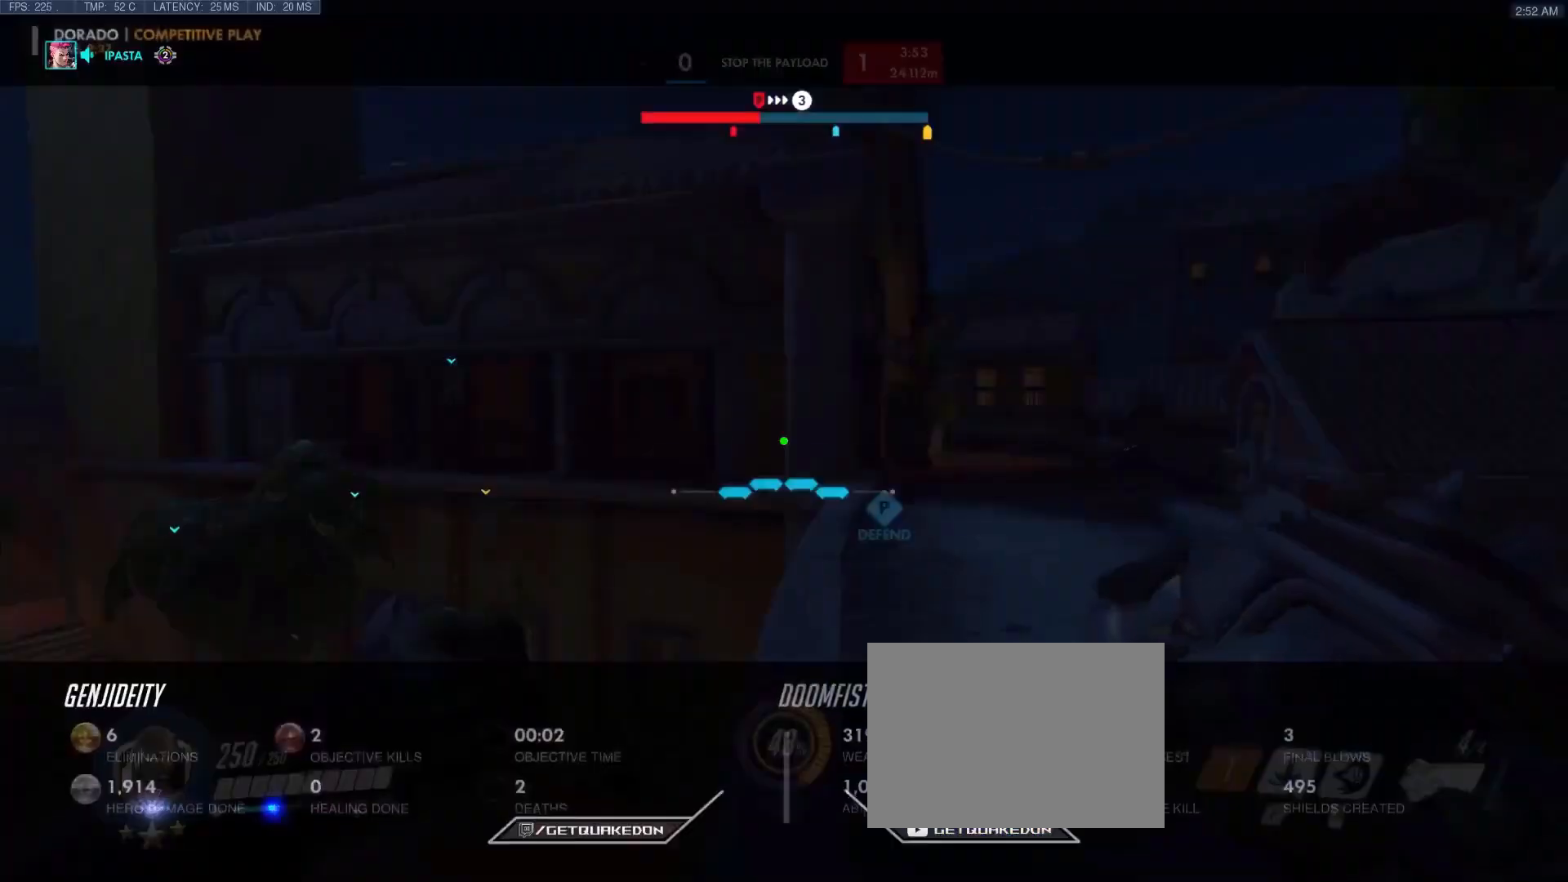
{"keys": [], "events": [[367, "tab", "up"]]}
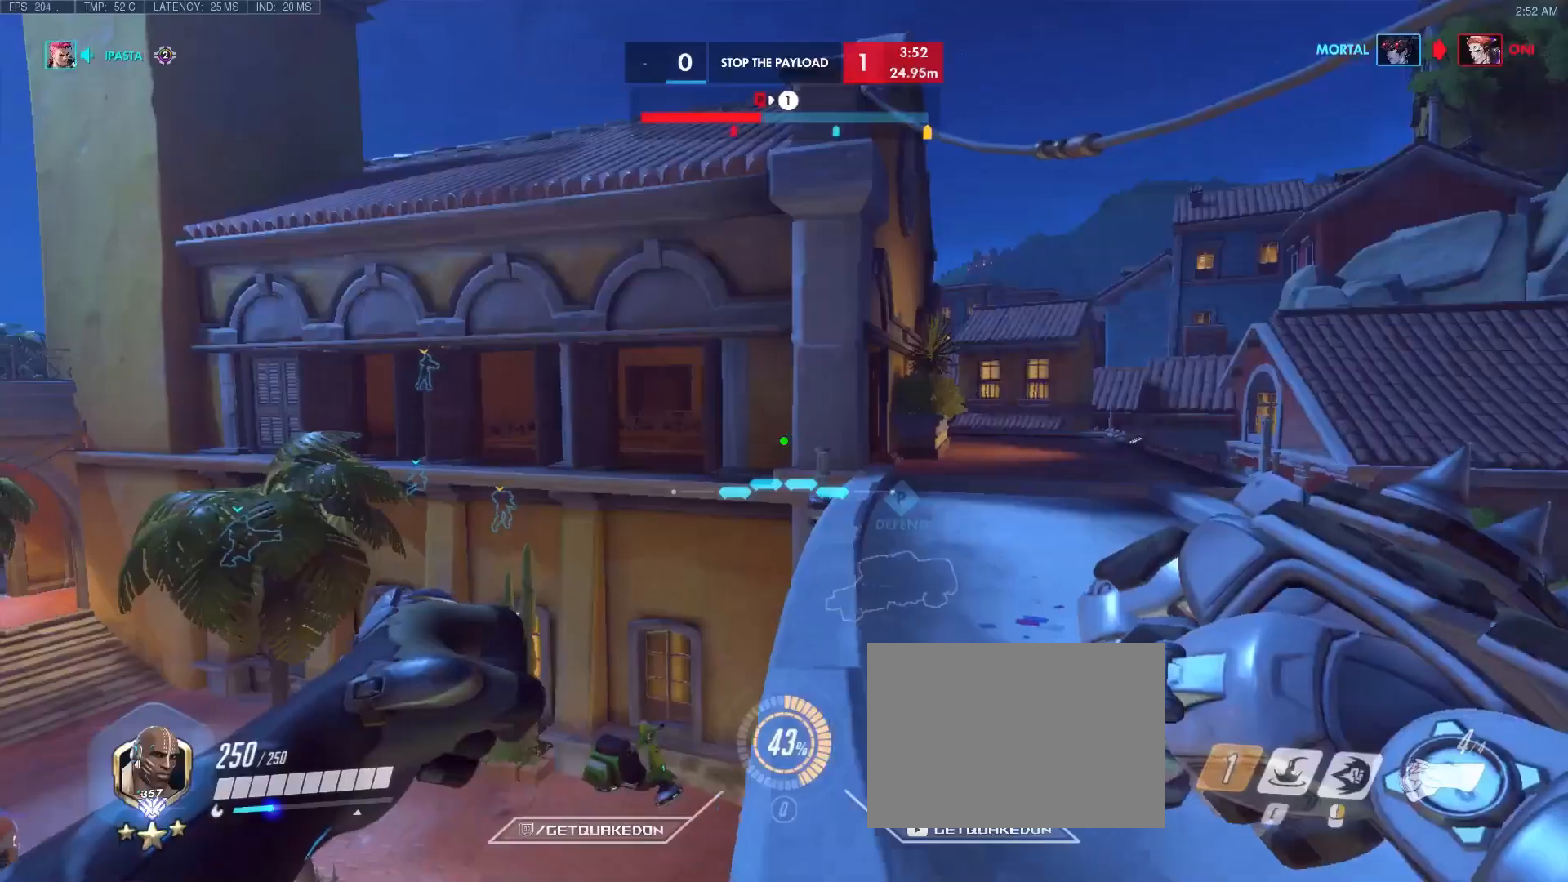
{"keys": ["a", "w"], "events": [[17, "a", "down"], [50, "space", "down"], [150, "w", "down"], [250, "space", "up"], [333, "shift", "down"], [483, "shift", "up"]]}
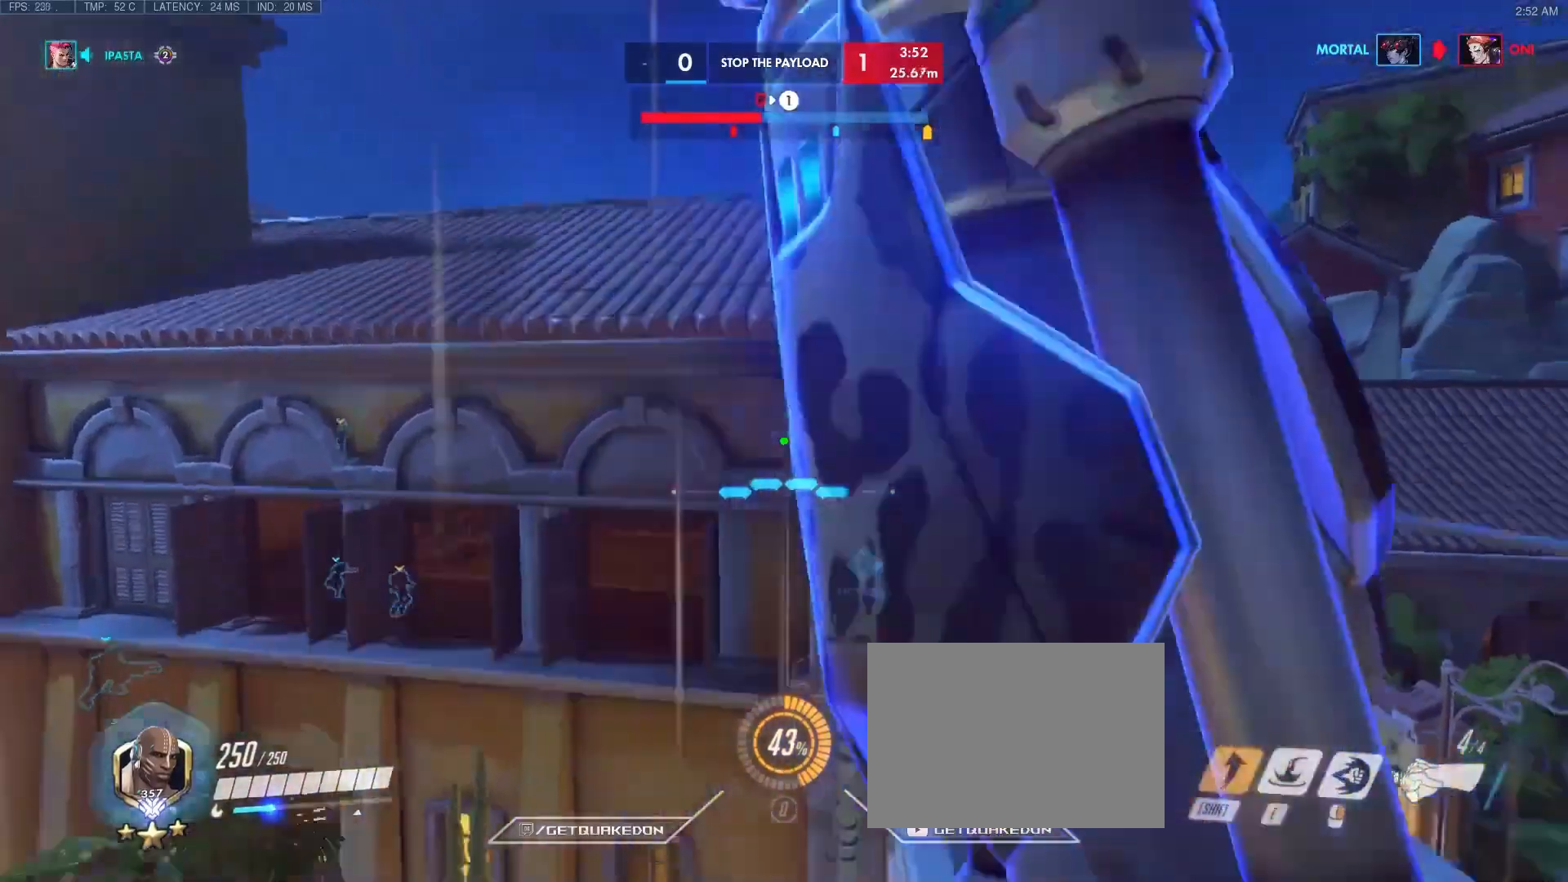
{"keys": [], "events": [[17, "a", "up"], [17, "w", "up"]]}
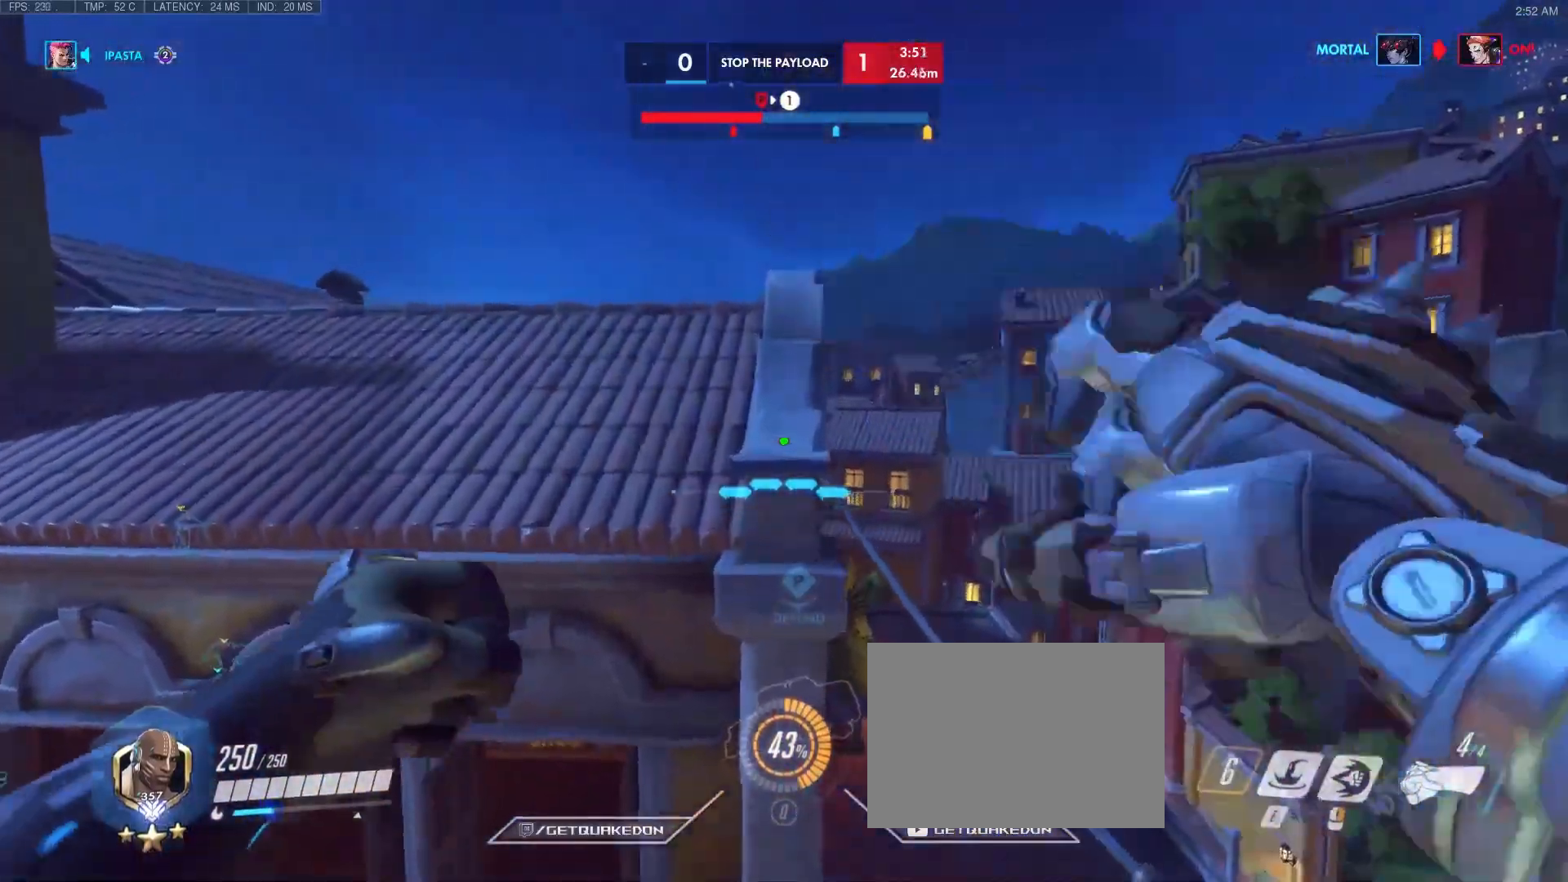
{"keys": [], "events": [[267, "space", "down"], [467, "space", "up"]]}
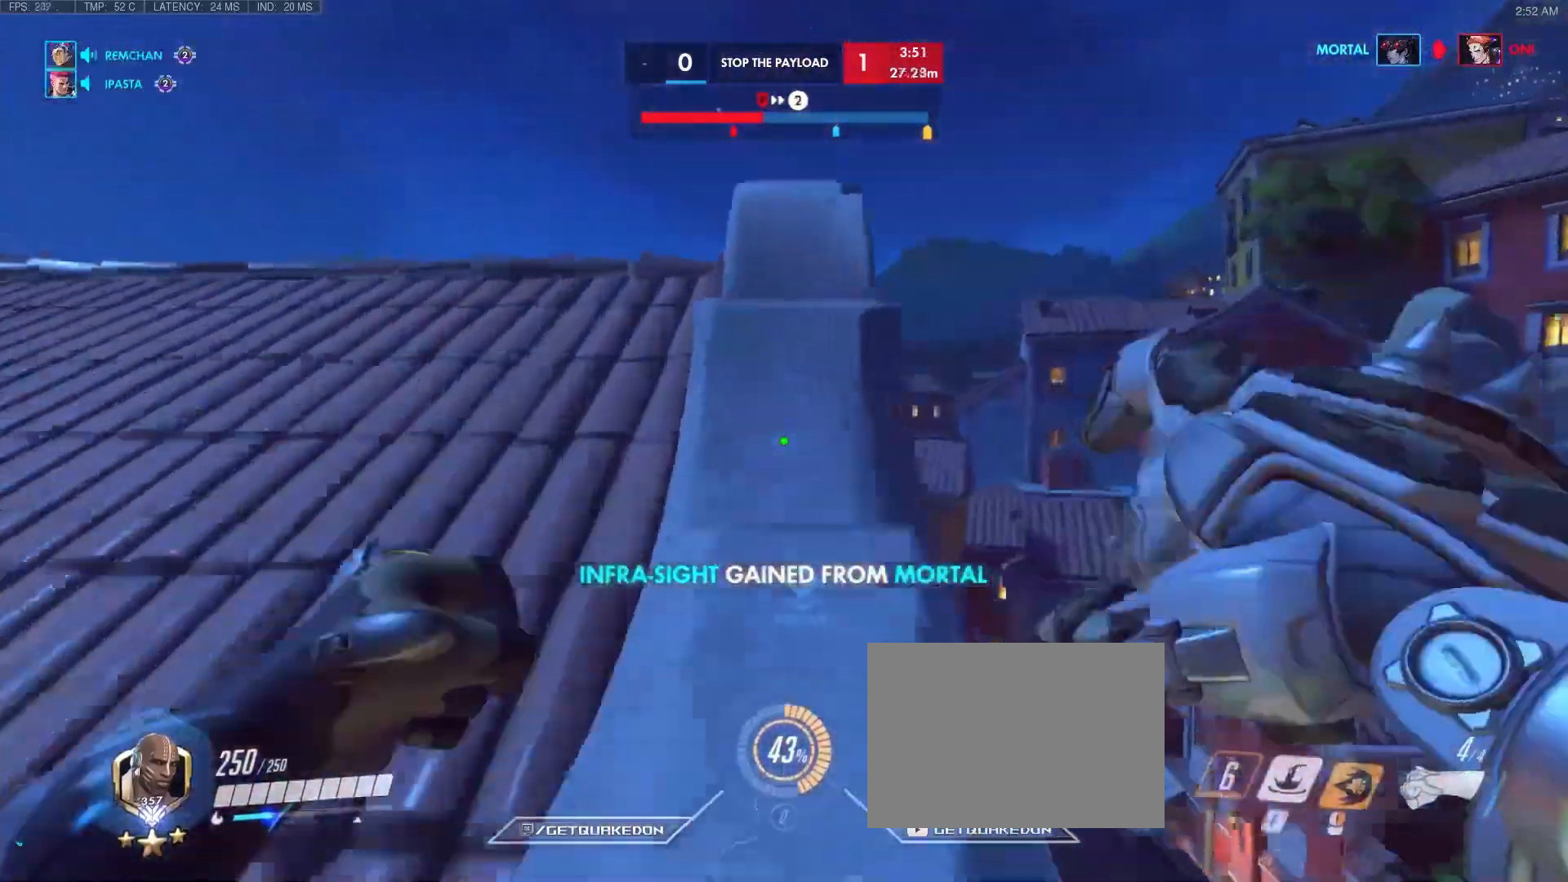
{"keys": [], "events": [[283, "s", "down"], [500, "s", "up"]]}
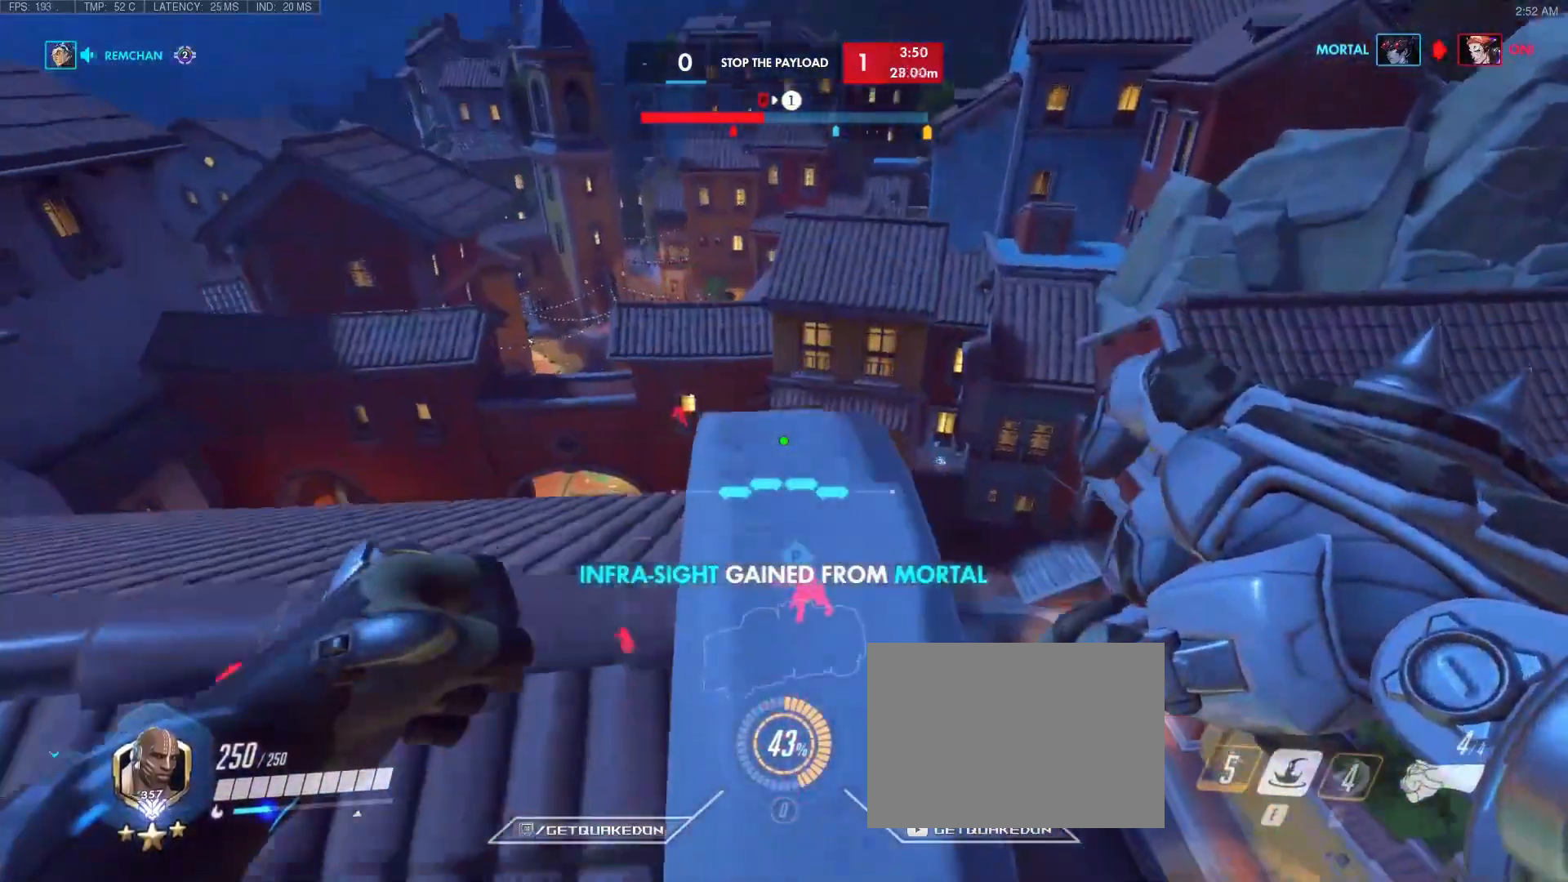
{"keys": ["s"], "events": [[467, "s", "down"]]}
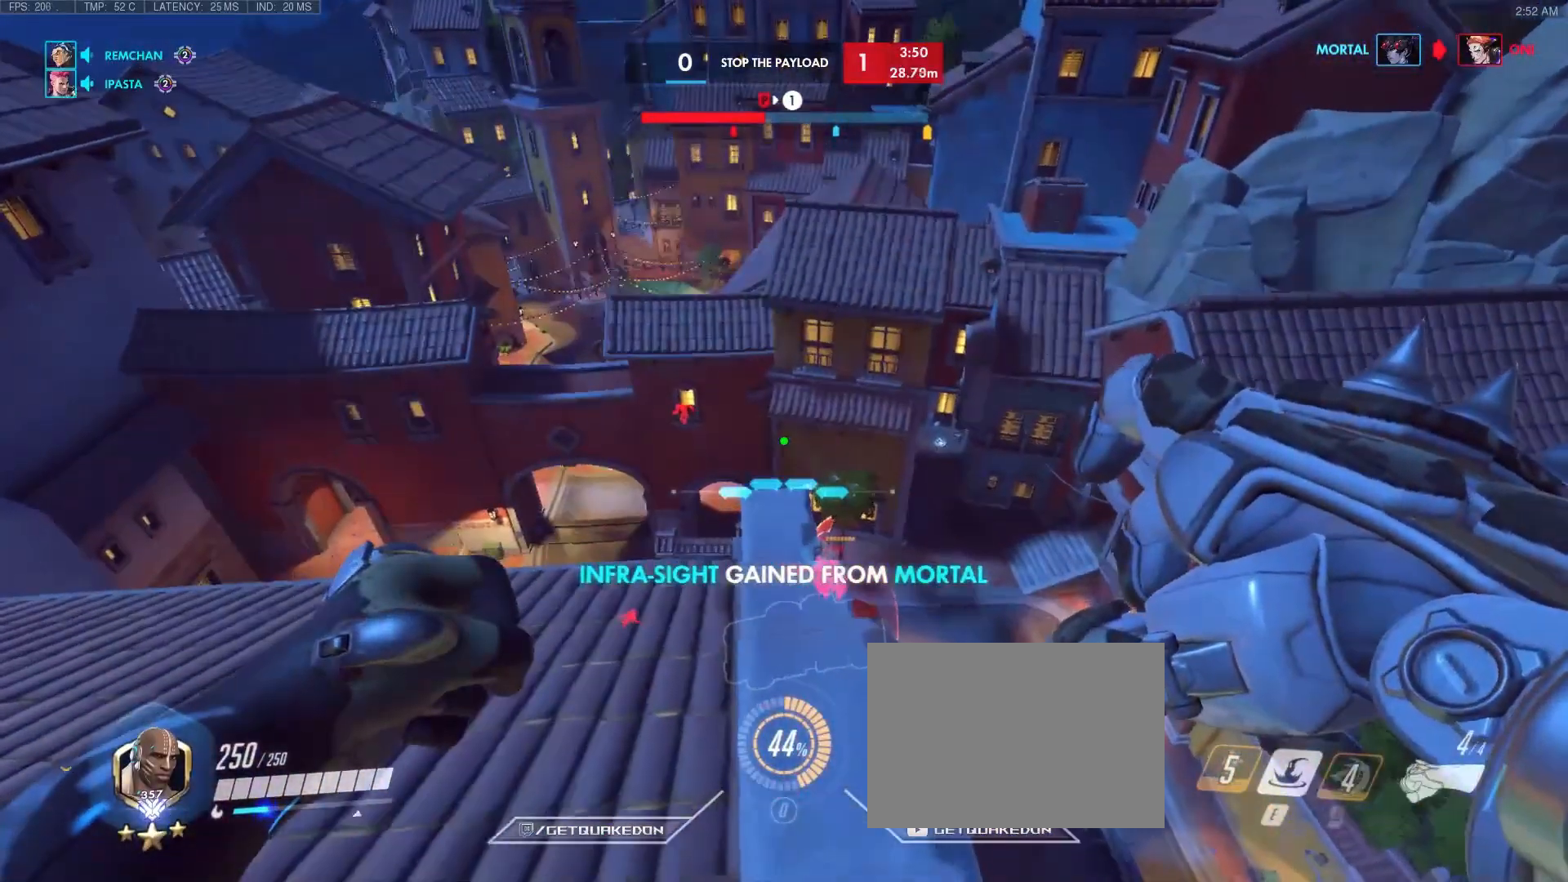
{"keys": [], "events": [[67, "s", "up"]]}
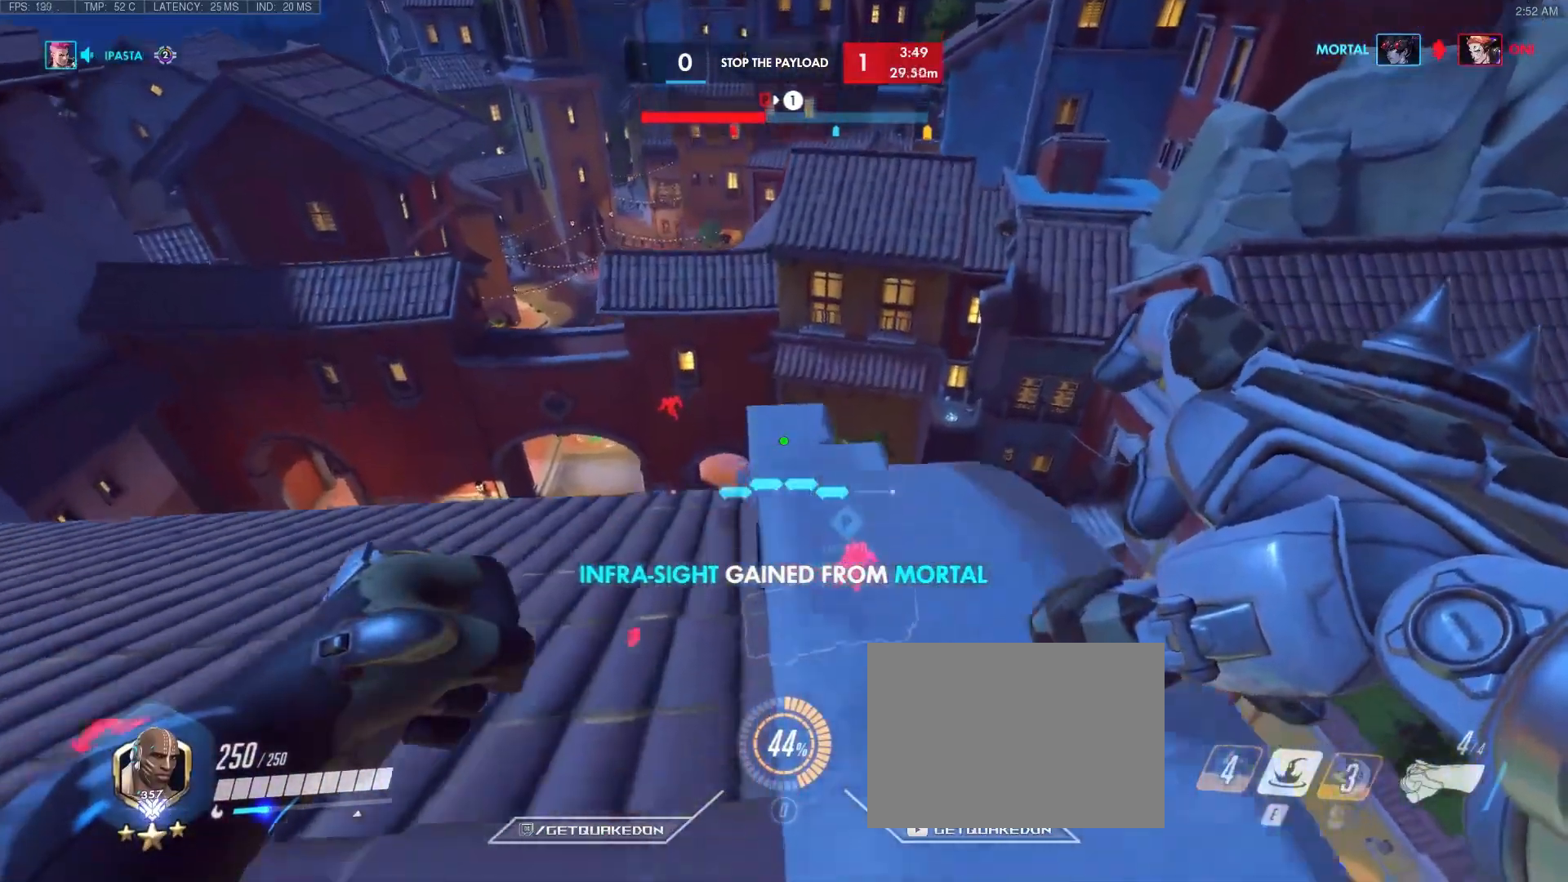
{"keys": ["d"], "events": [[67, "w", "down"], [433, "d", "down"], [433, "w", "up"]]}
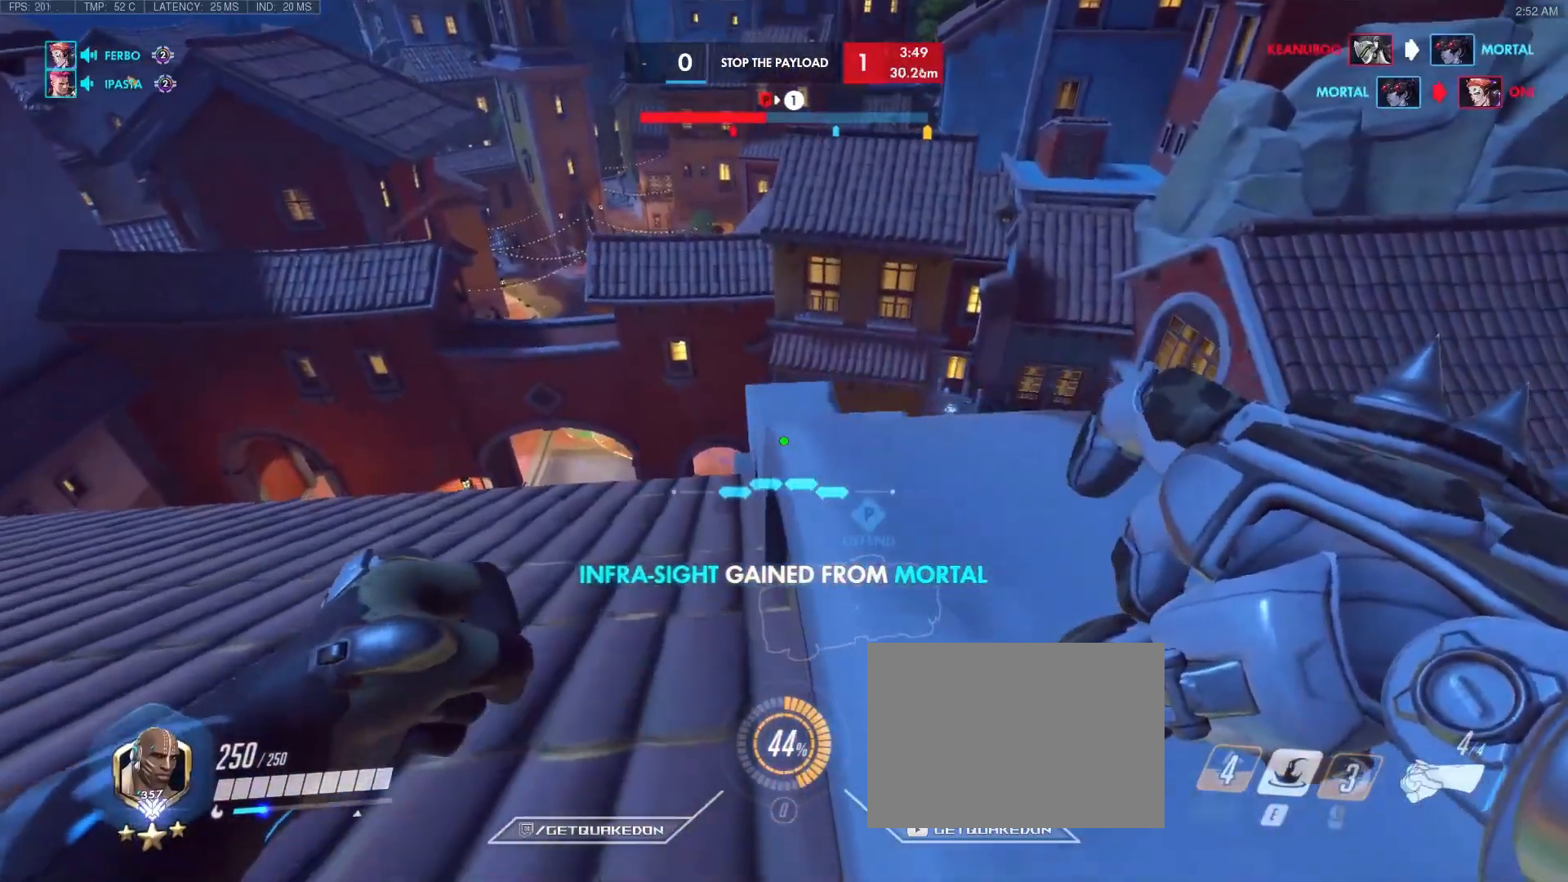
{"keys": ["d", "w"], "events": [[17, "s", "down"], [267, "s", "up"], [450, "w", "down"]]}
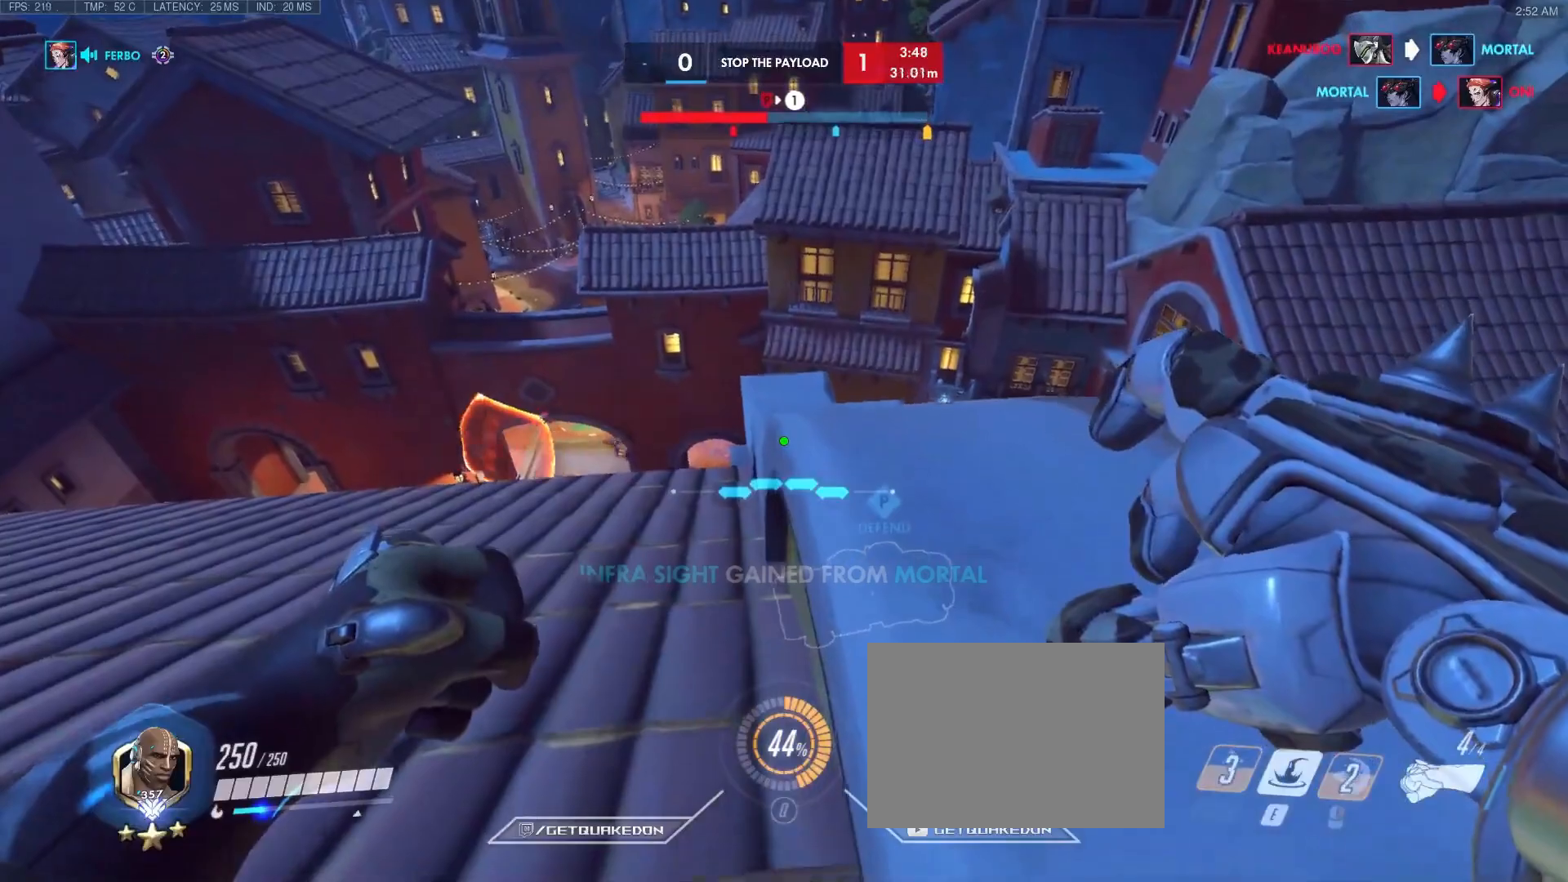
{"keys": ["d", "w"], "events": []}
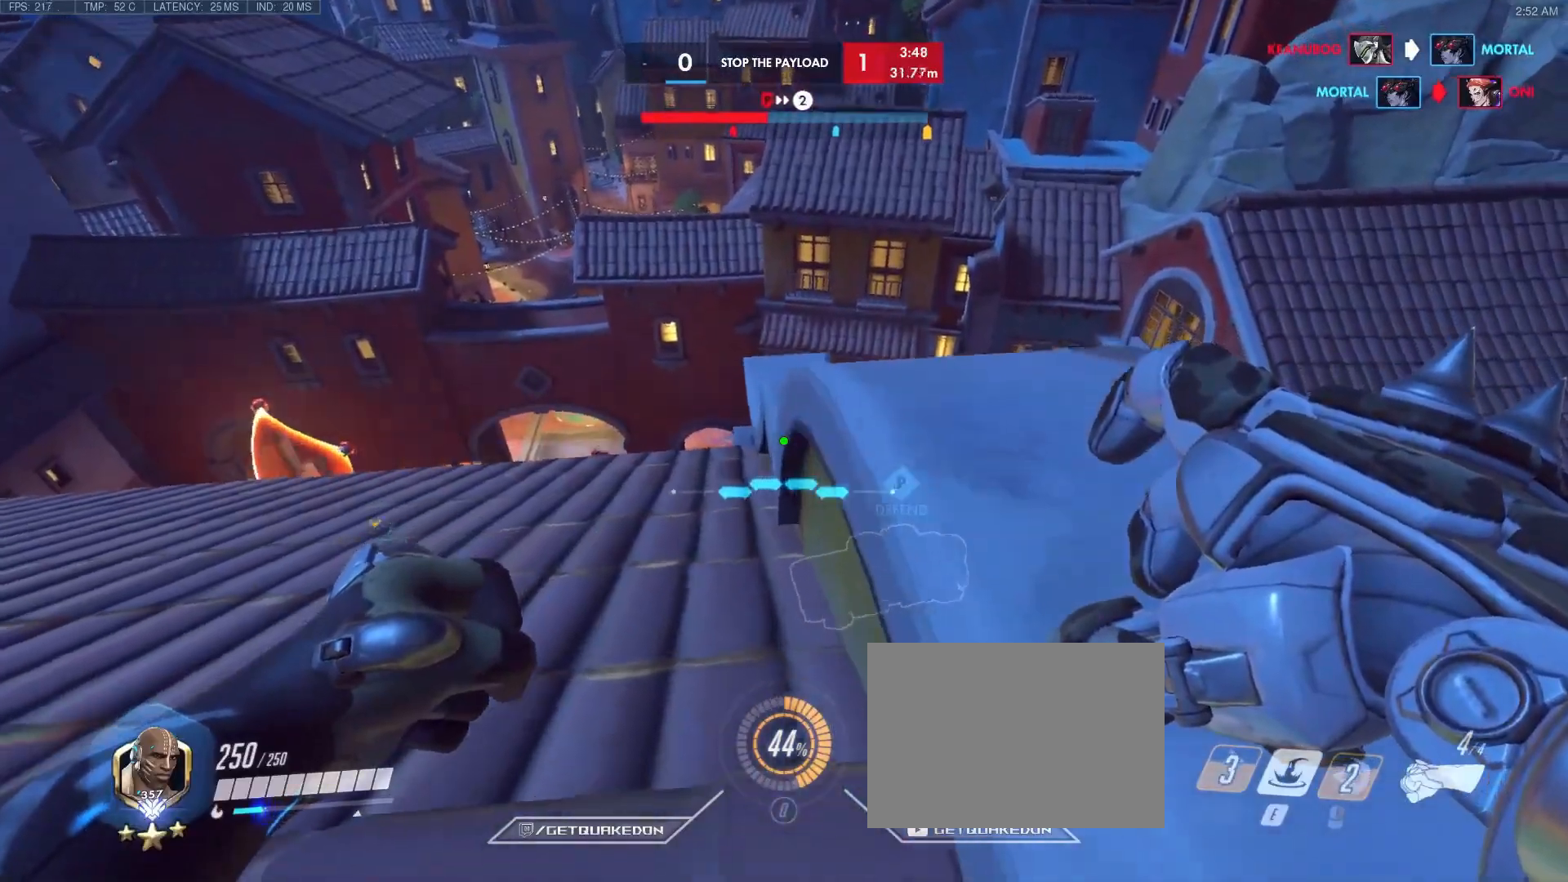
{"keys": ["w"], "events": [[250, "d", "up"], [283, "e", "down"], [433, "e", "up"]]}
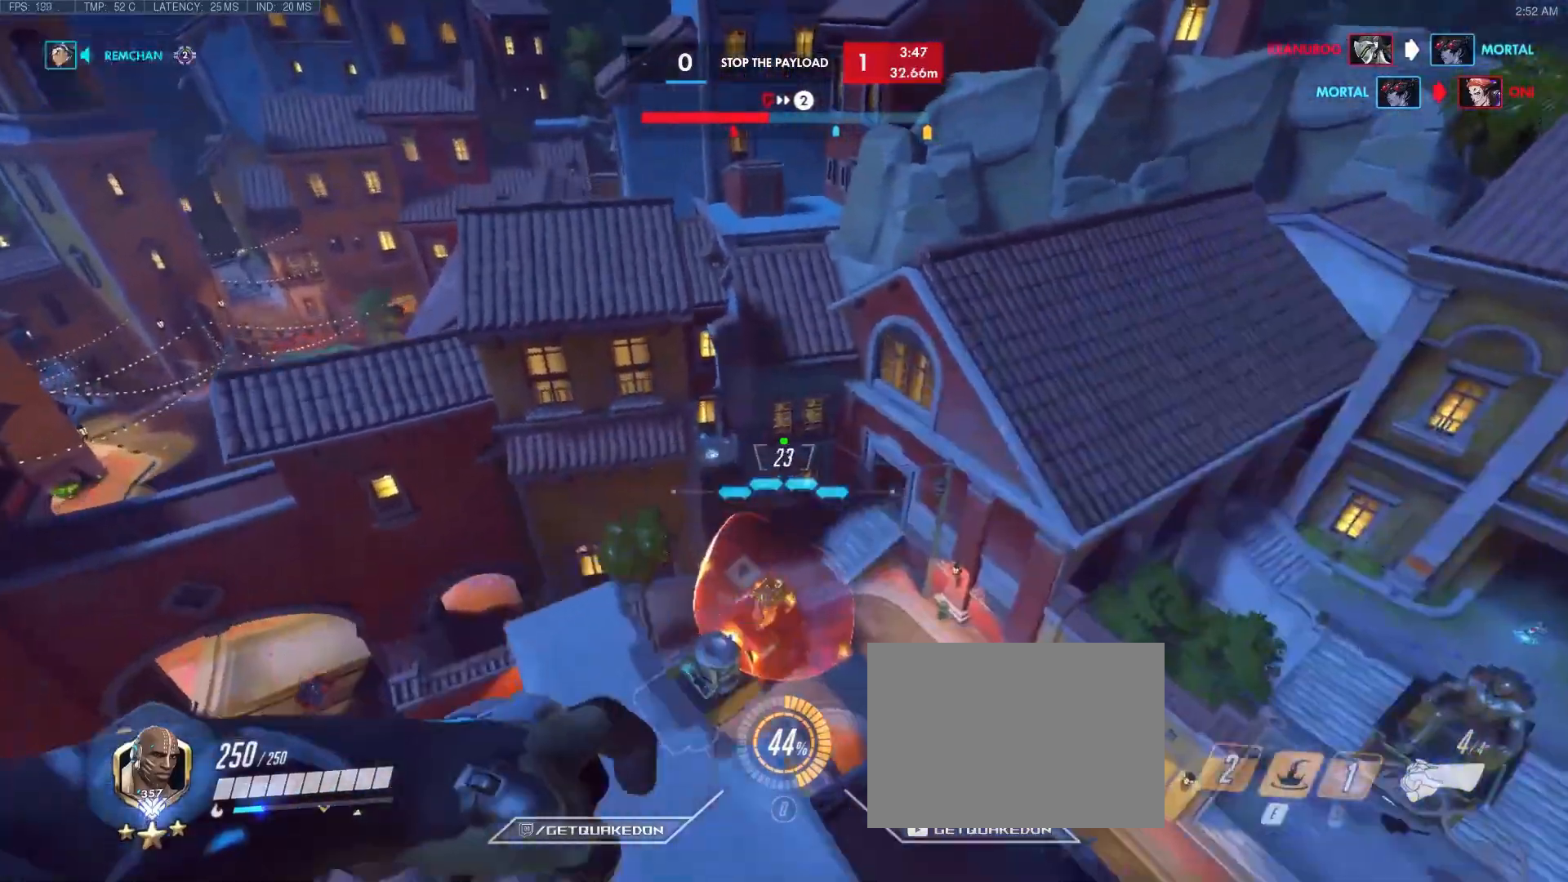
{"keys": ["a", "w"], "events": [[400, "a", "down"]]}
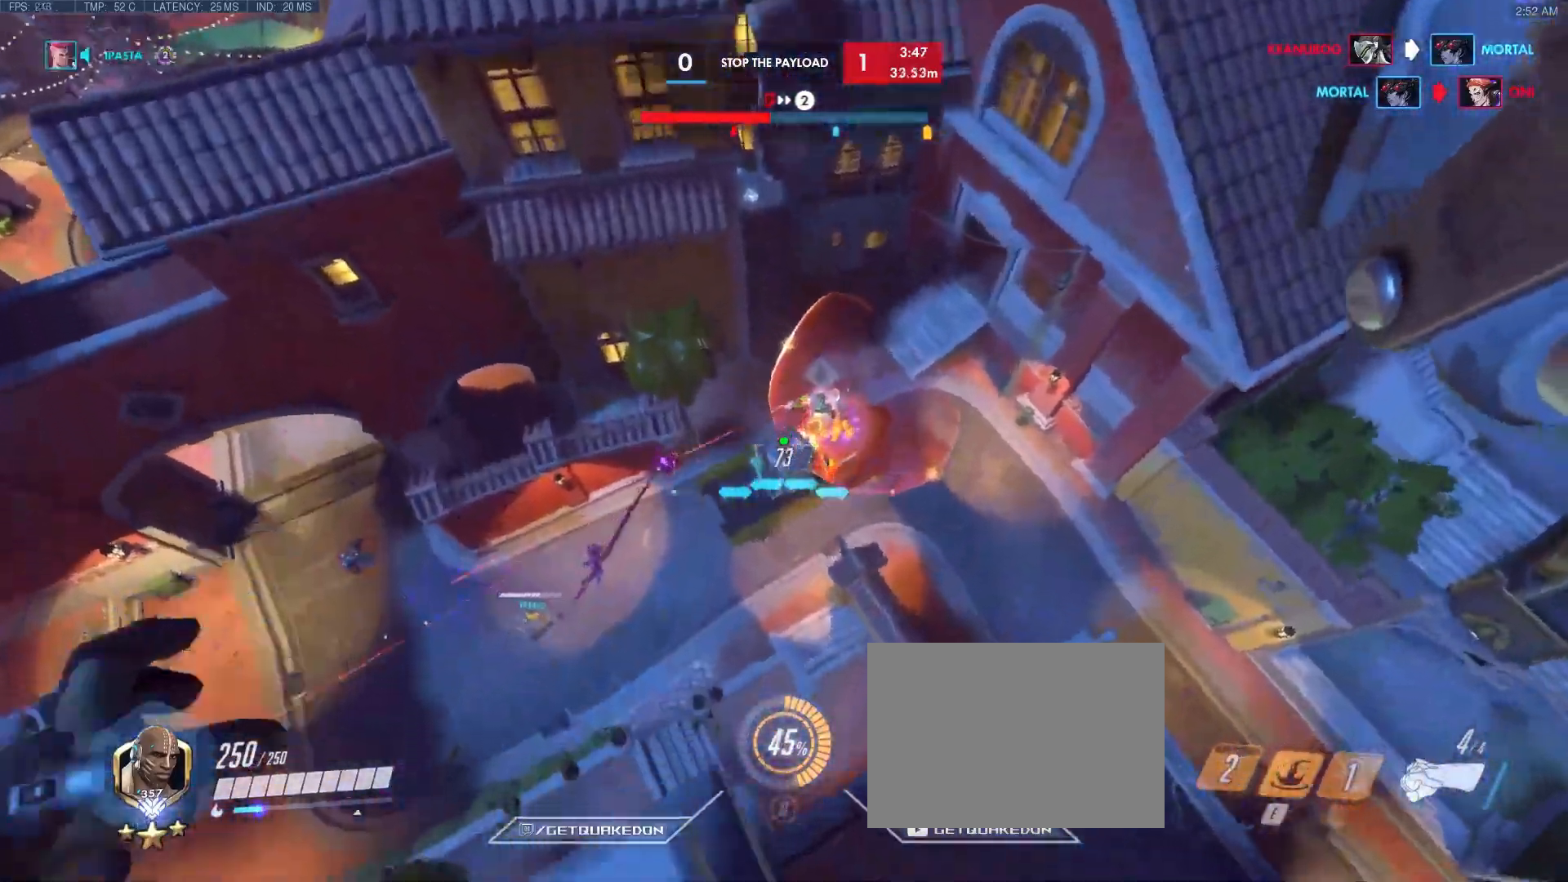
{"keys": ["a"], "events": [[133, "w", "up"]]}
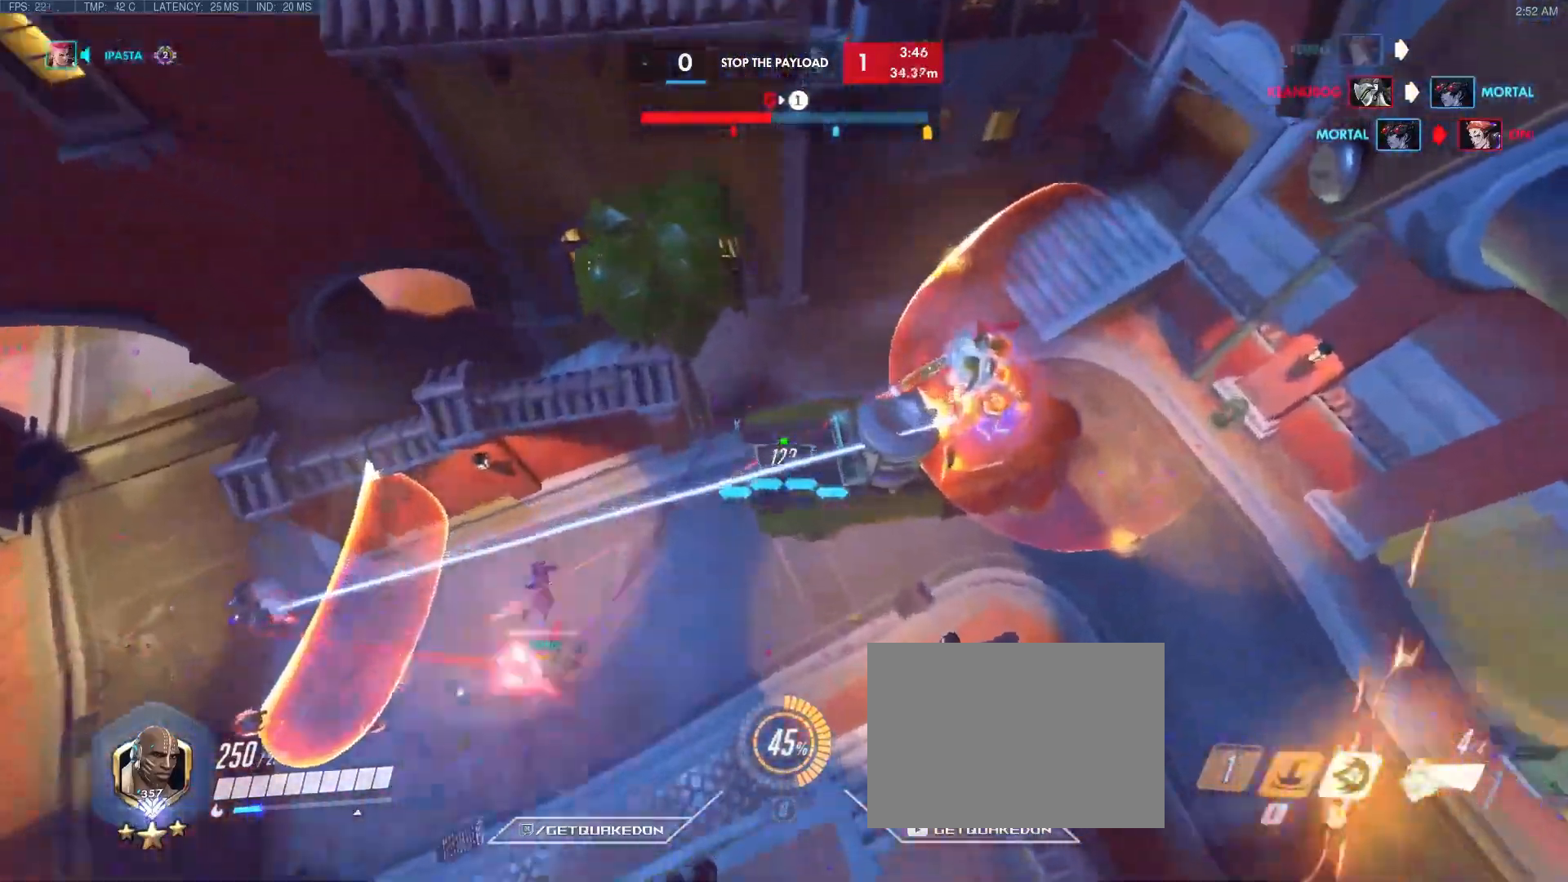
{"keys": ["a"], "events": [[50, "s", "down"], [100, "a", "up"], [150, "a", "down"], [250, "s", "up"]]}
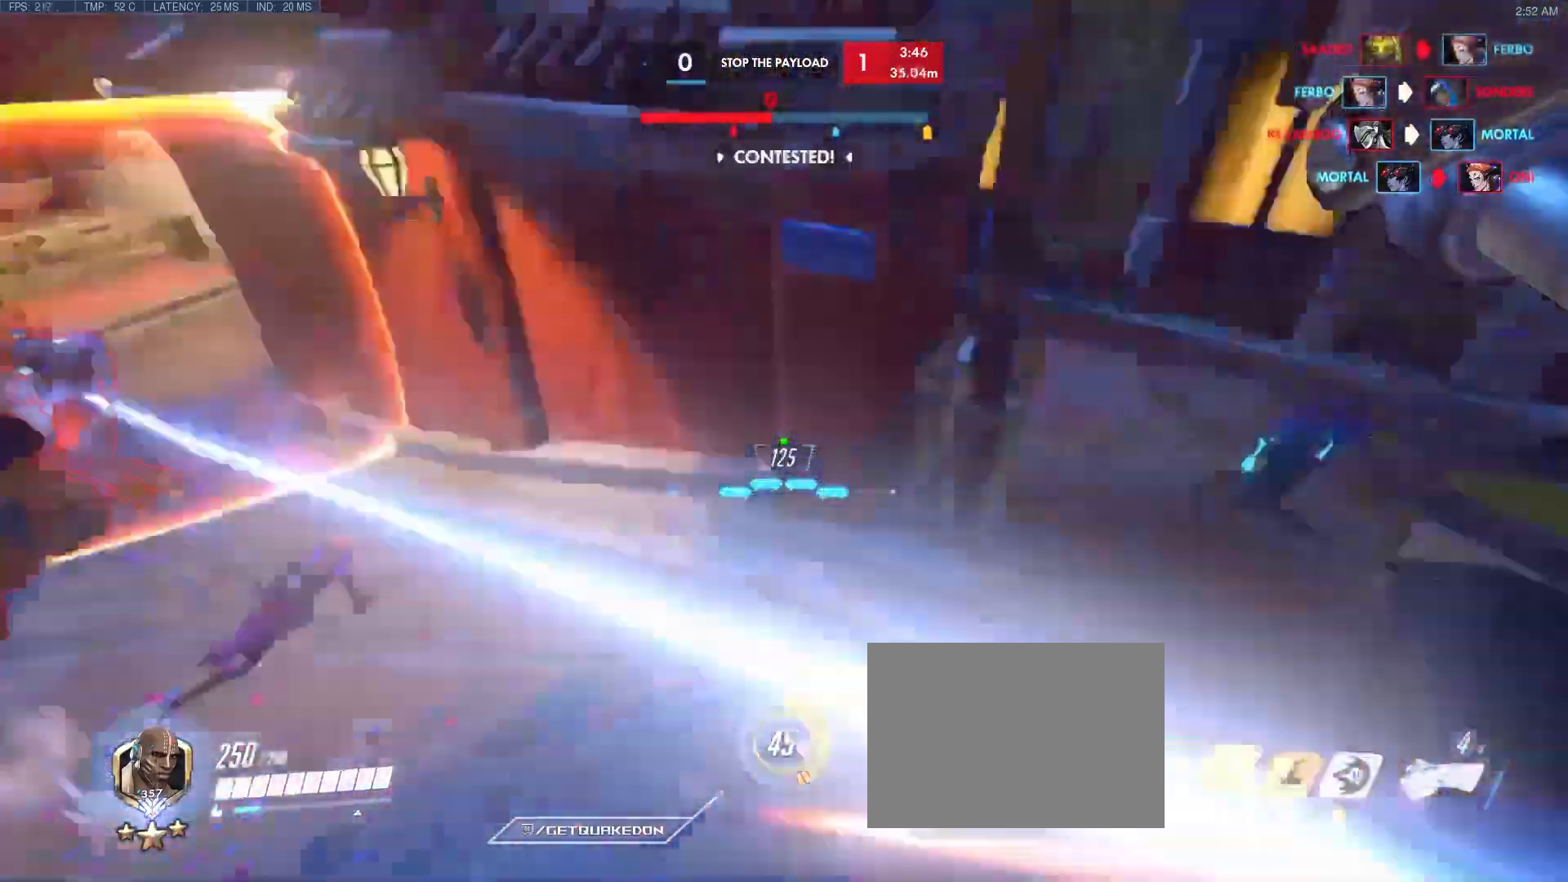
{"keys": ["d", "s", "space"], "events": [[67, "w", "down"], [117, "a", "up"], [167, "d", "down"], [267, "w", "up"], [400, "s", "down"], [400, "space", "down"]]}
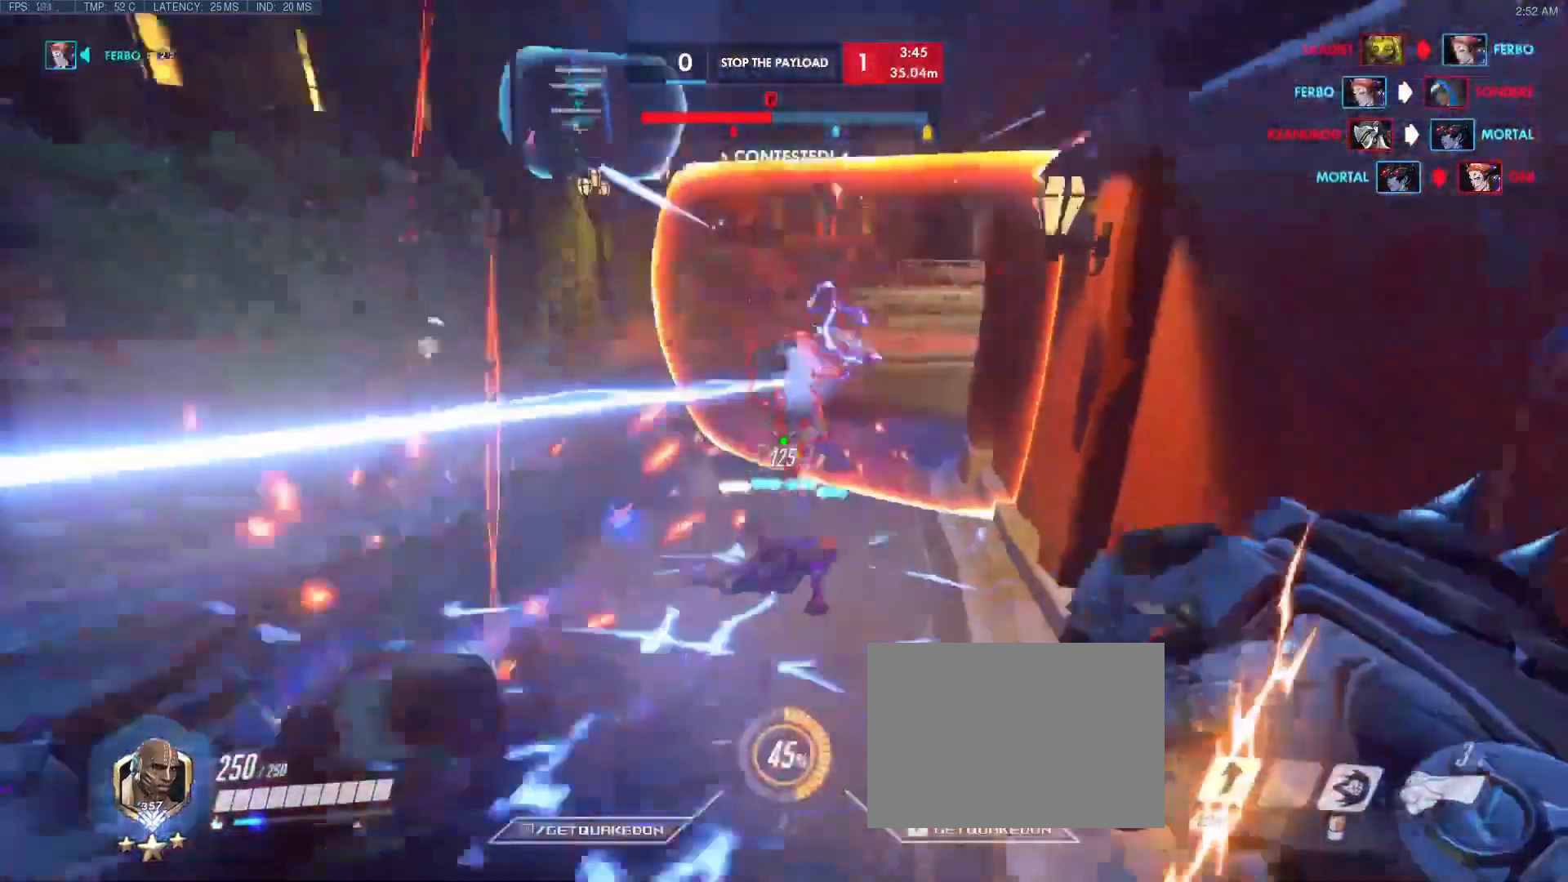
{"keys": ["d"], "events": [[83, "space", "up"], [183, "s", "up"]]}
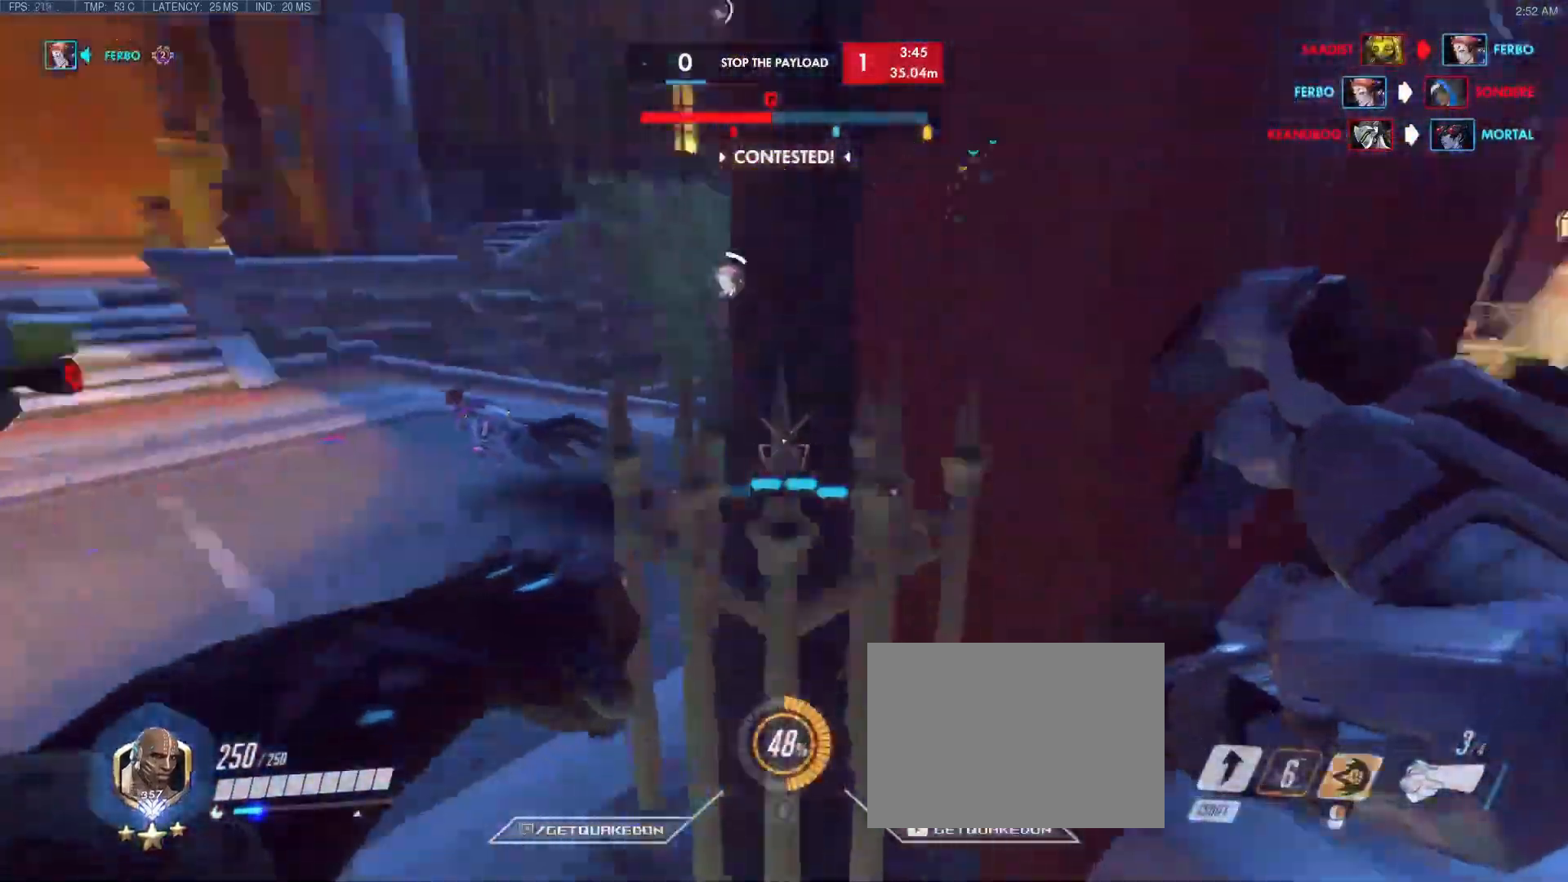
{"keys": ["a", "s"], "events": [[150, "s", "down"], [200, "a", "down"], [250, "d", "up"]]}
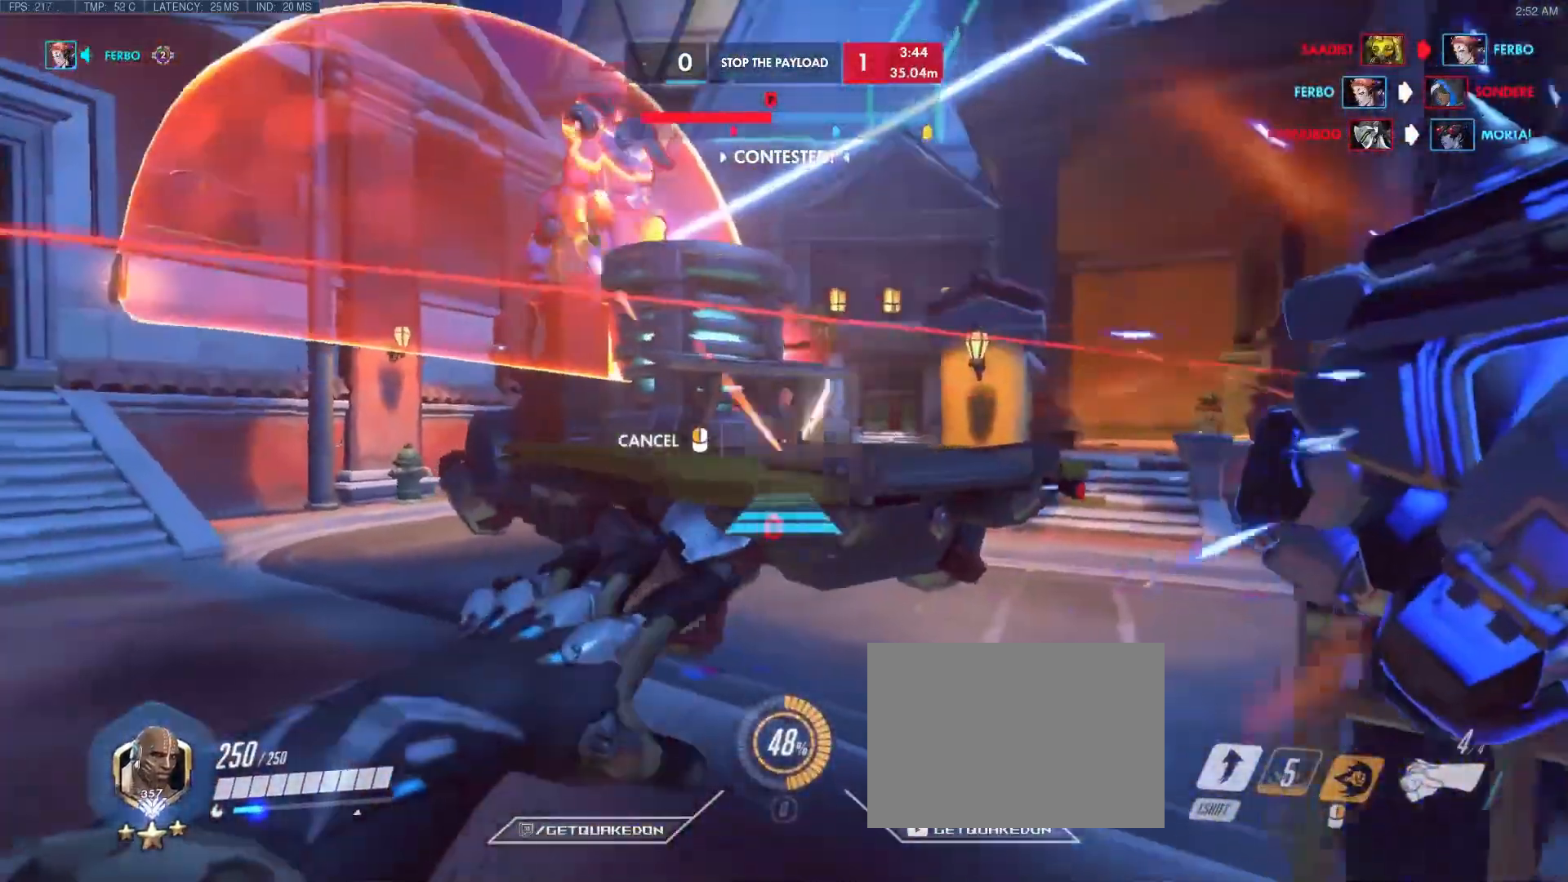
{"keys": ["a"], "events": [[17, "s", "up"], [167, "space", "down"], [350, "space", "up"]]}
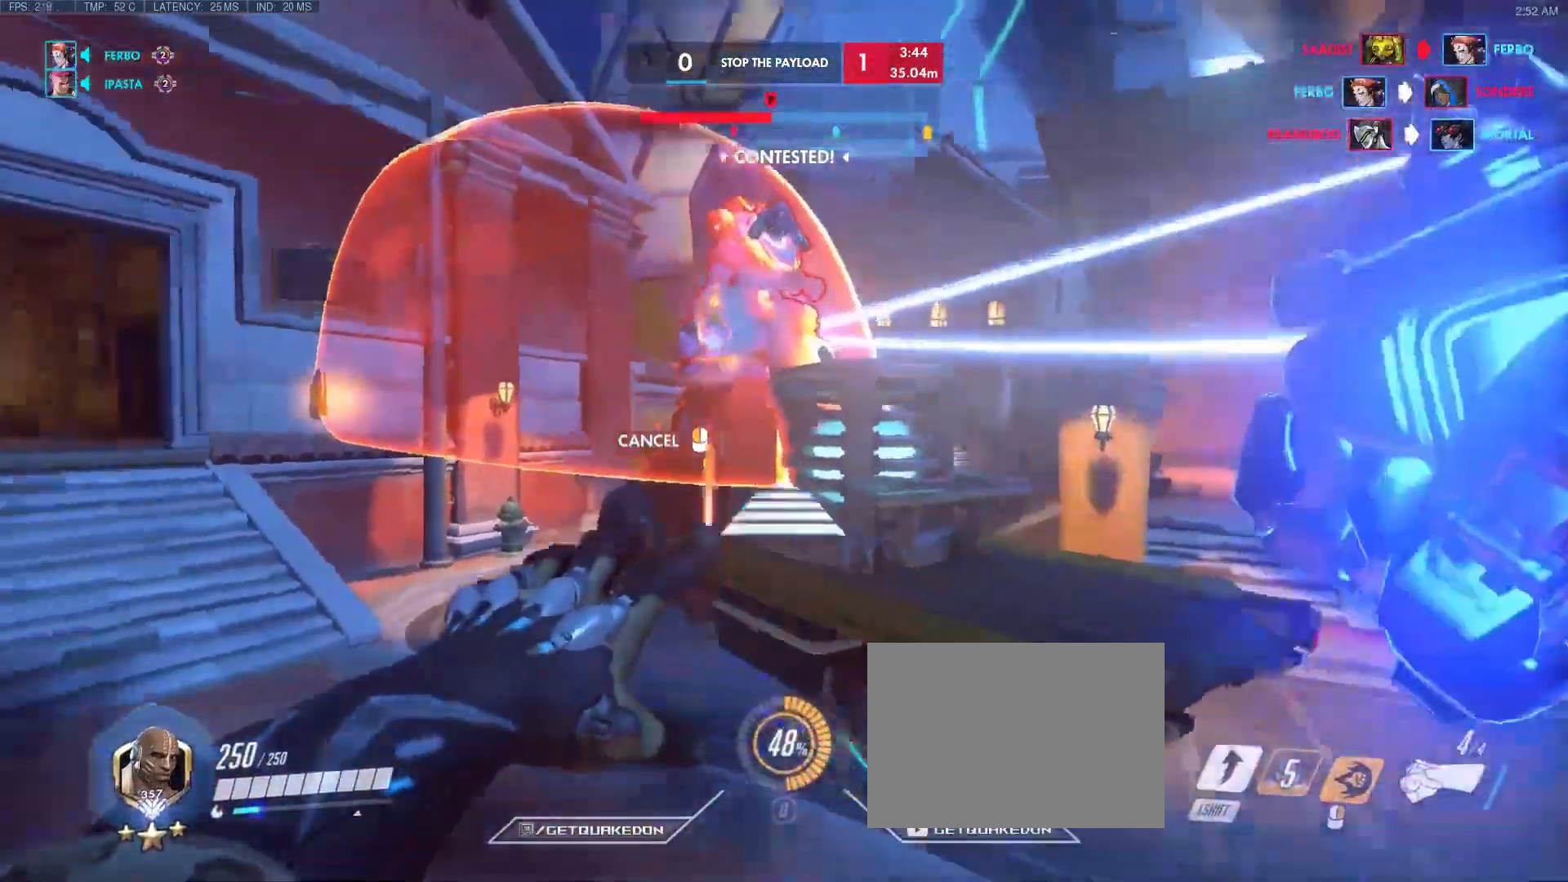
{"keys": ["a"], "events": [[83, "w", "down"], [183, "w", "up"]]}
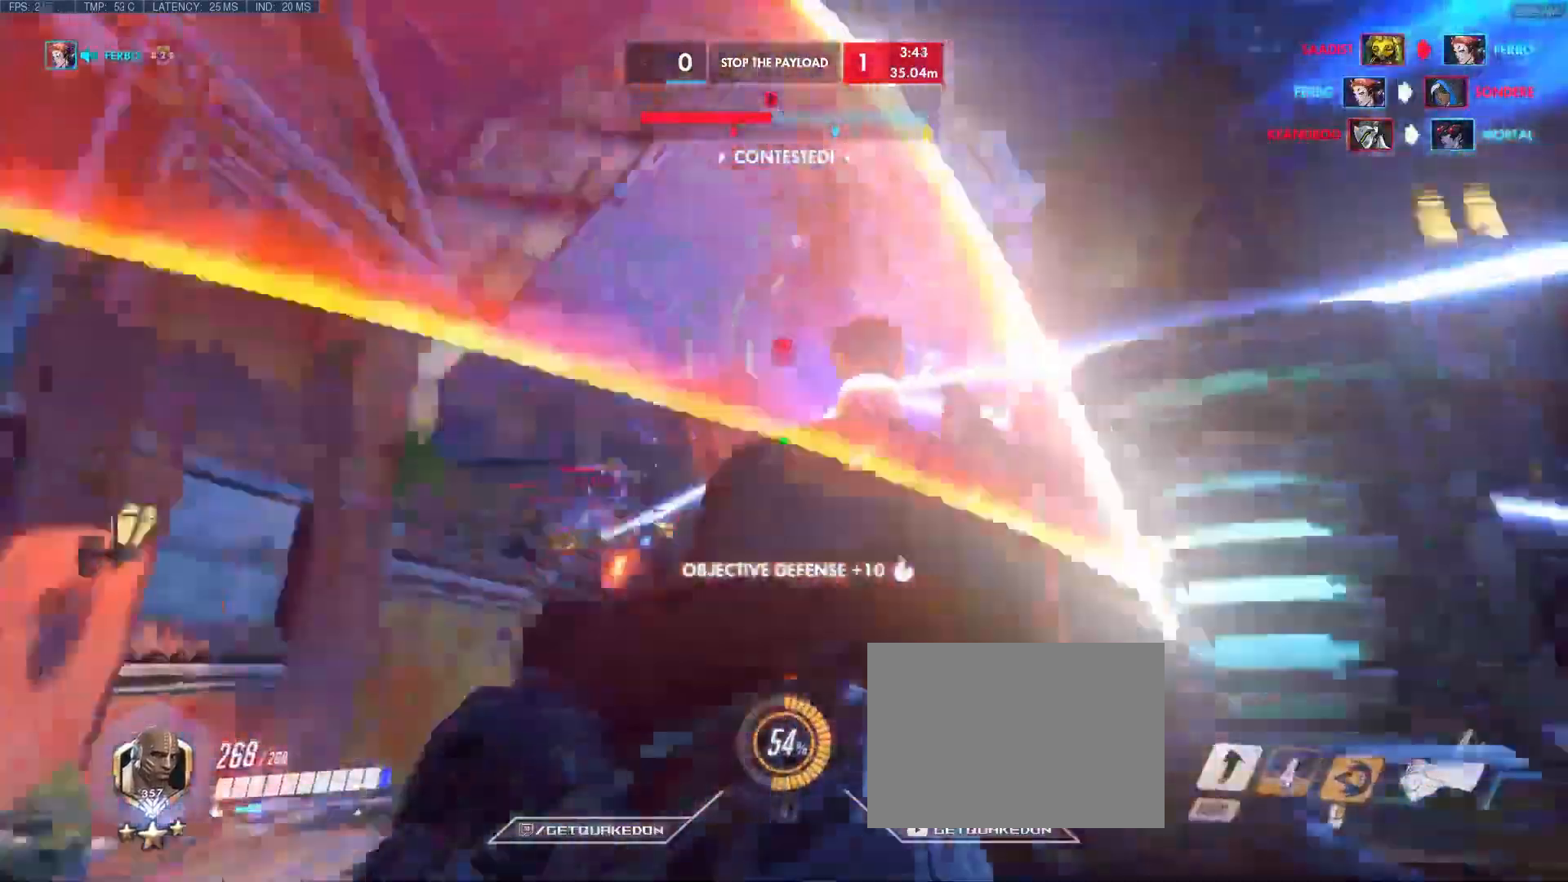
{"keys": ["a", "w"], "events": [[350, "w", "down"]]}
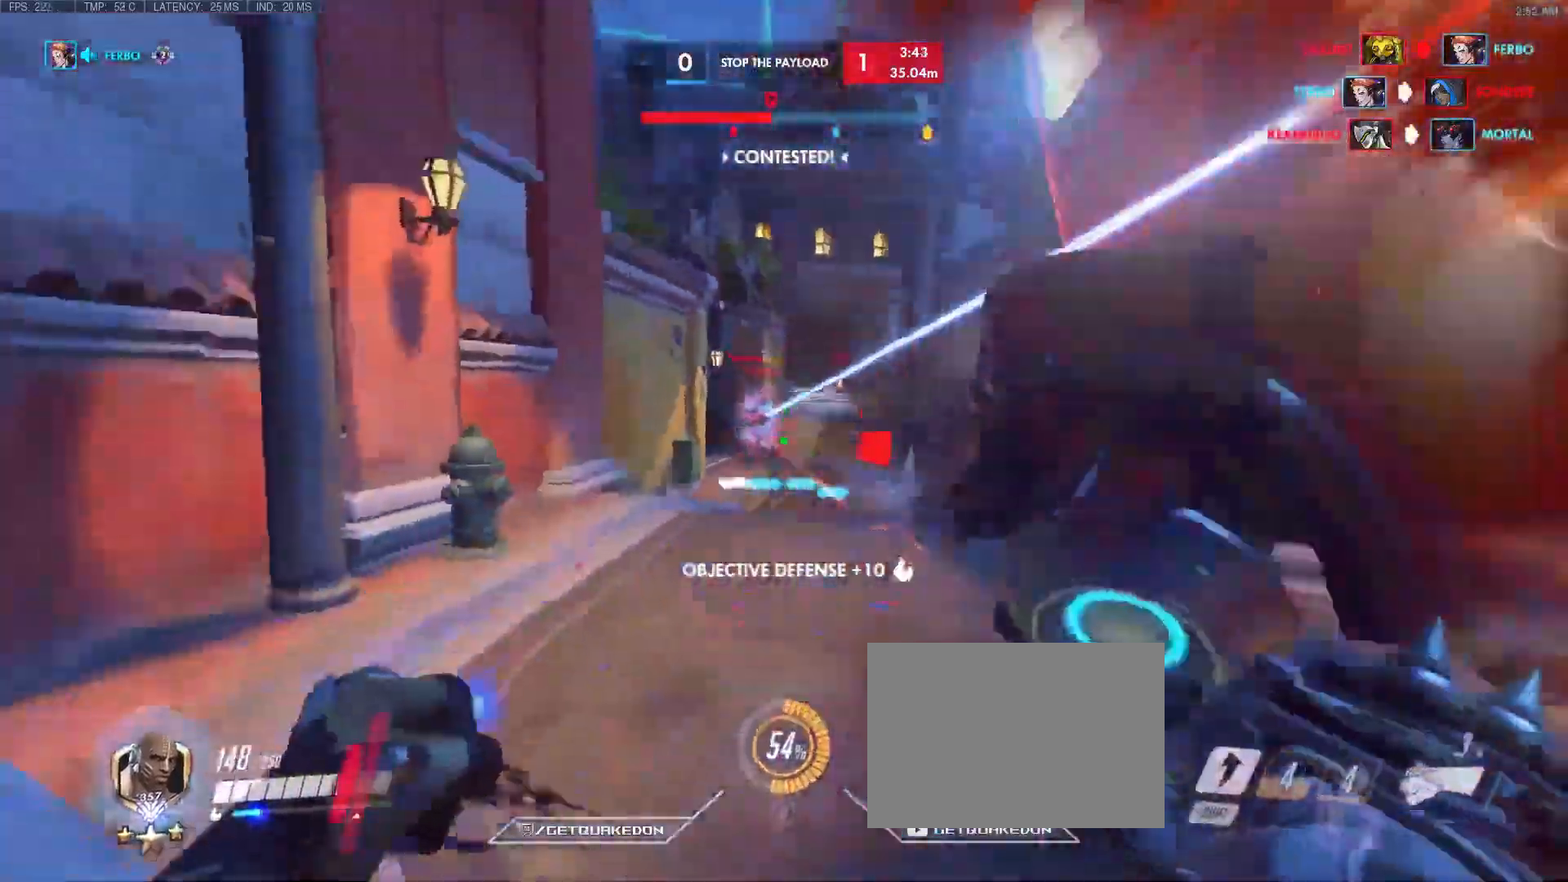
{"keys": ["d"], "events": [[317, "d", "down"], [367, "a", "up"], [367, "w", "up"]]}
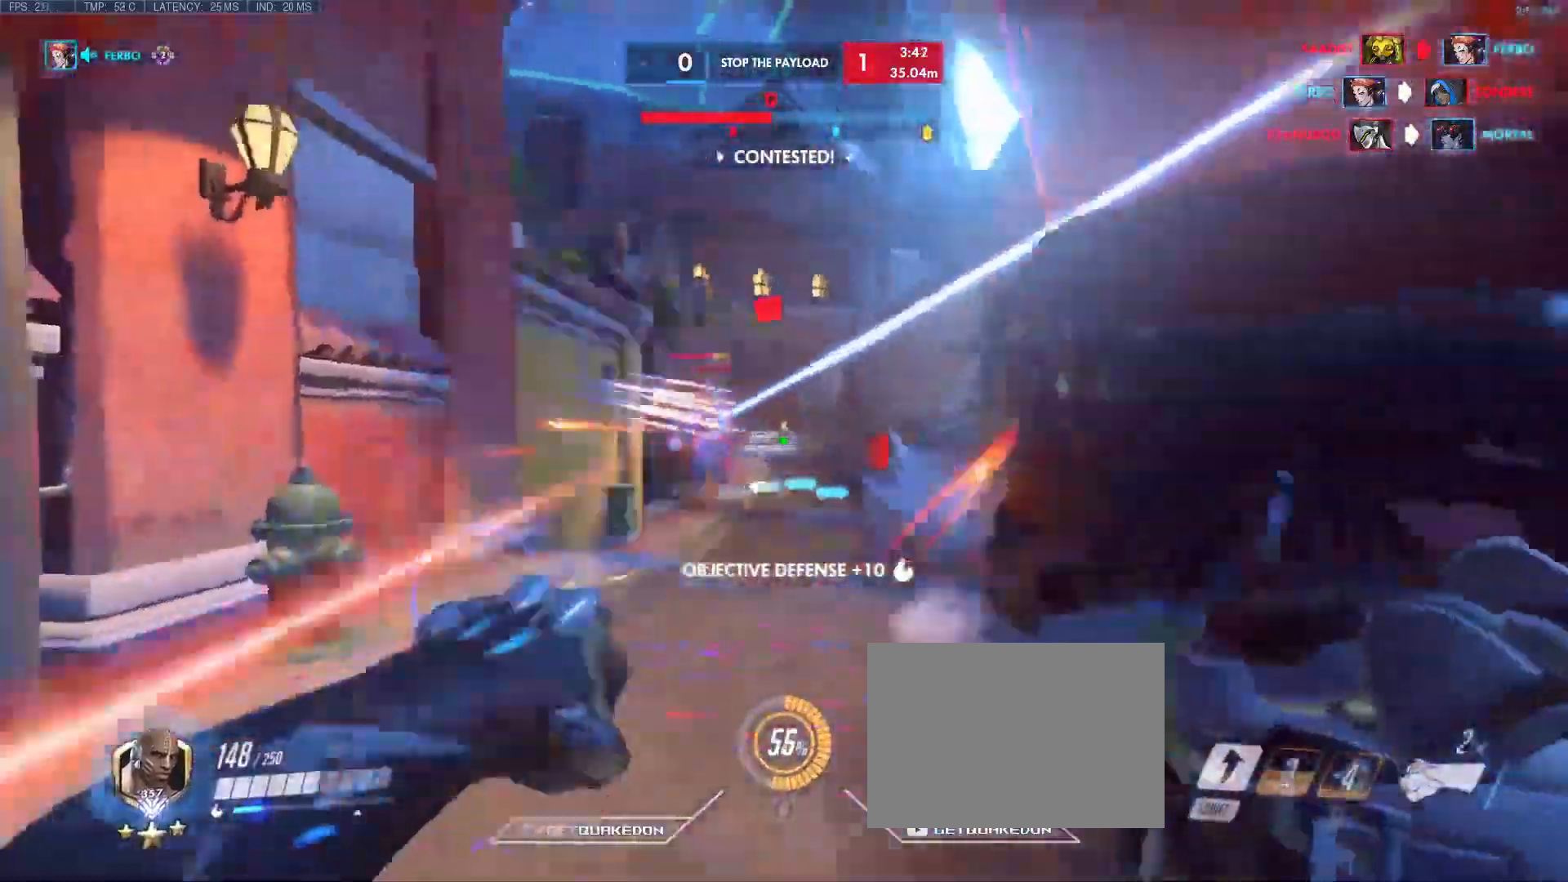
{"keys": ["a", "w"], "events": [[100, "space", "down"], [133, "w", "down"], [233, "shift", "down"], [267, "space", "up"], [367, "shift", "up"], [467, "a", "down"], [467, "d", "up"]]}
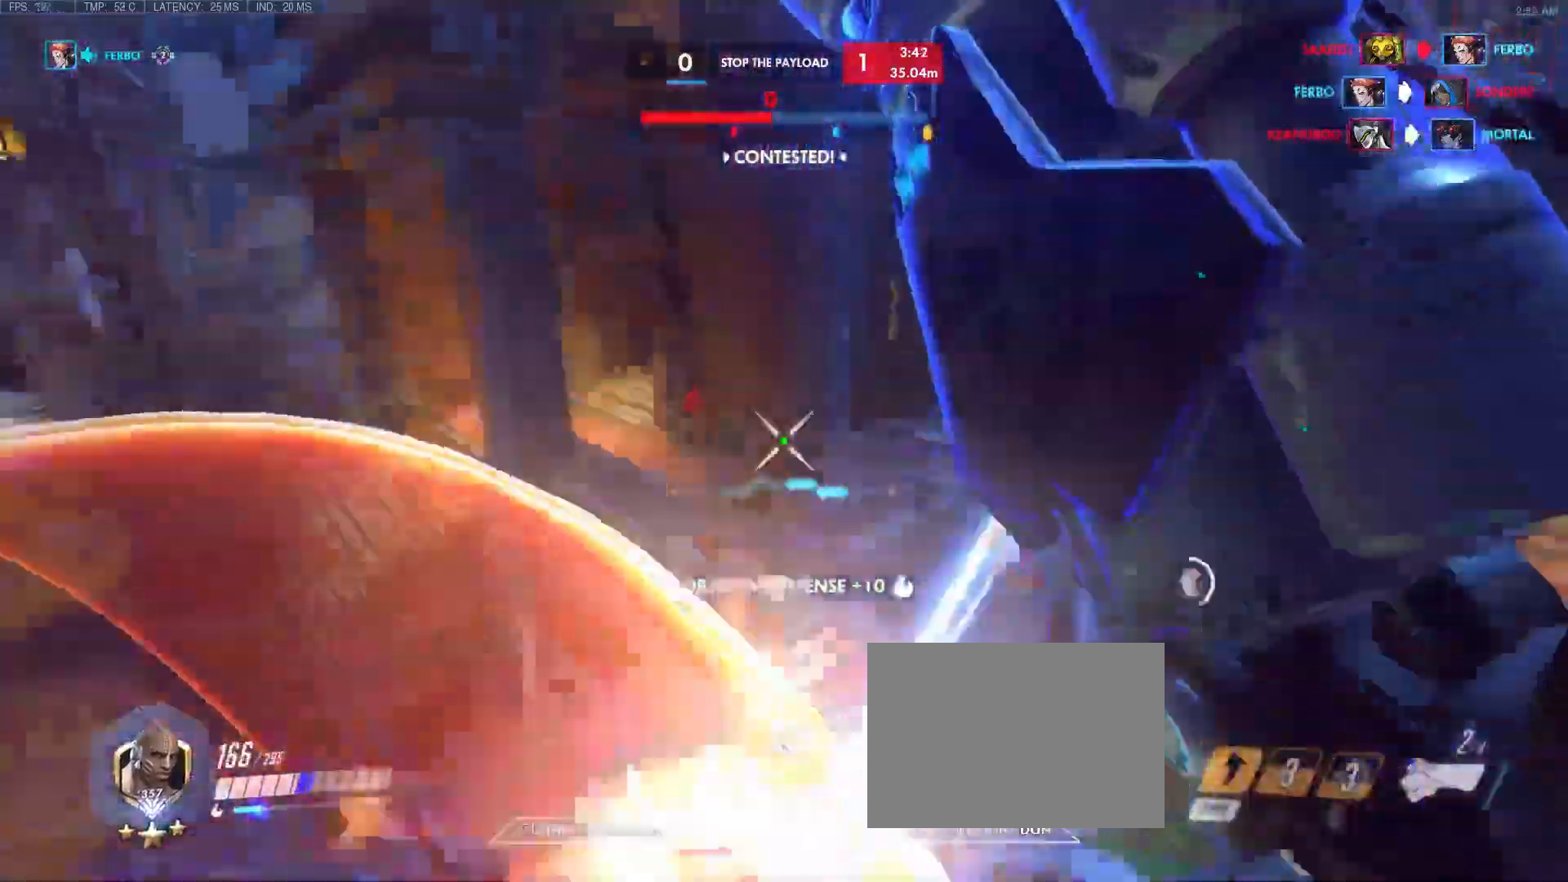
{"keys": ["a", "s"], "events": [[100, "w", "up"], [333, "s", "down"]]}
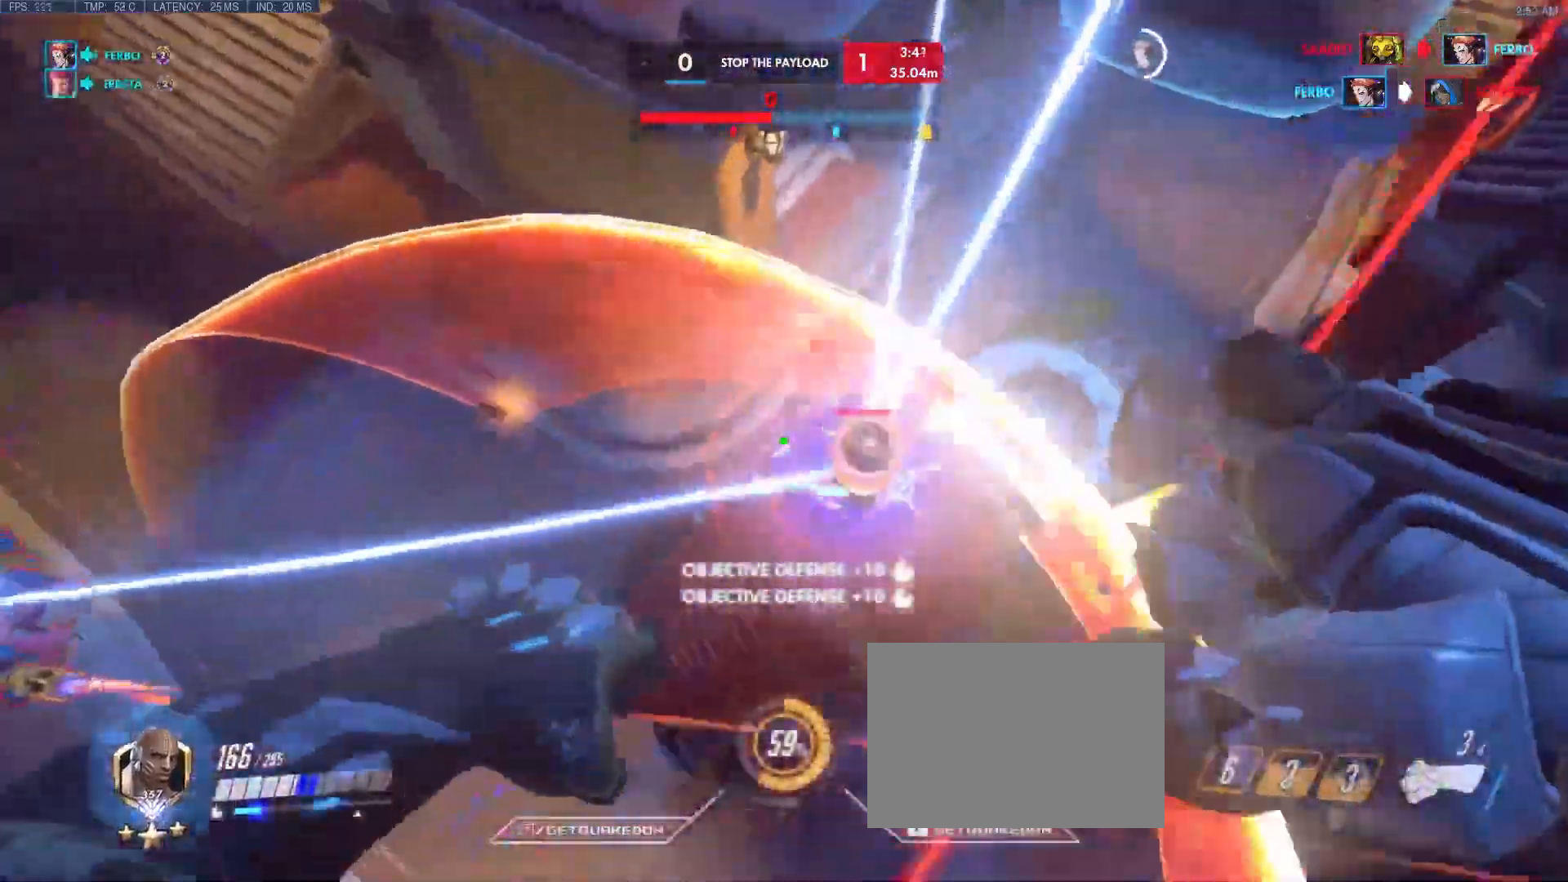
{"keys": ["w"], "events": [[67, "d", "down"], [117, "s", "up"], [167, "a", "up"], [250, "w", "down"], [500, "d", "up"]]}
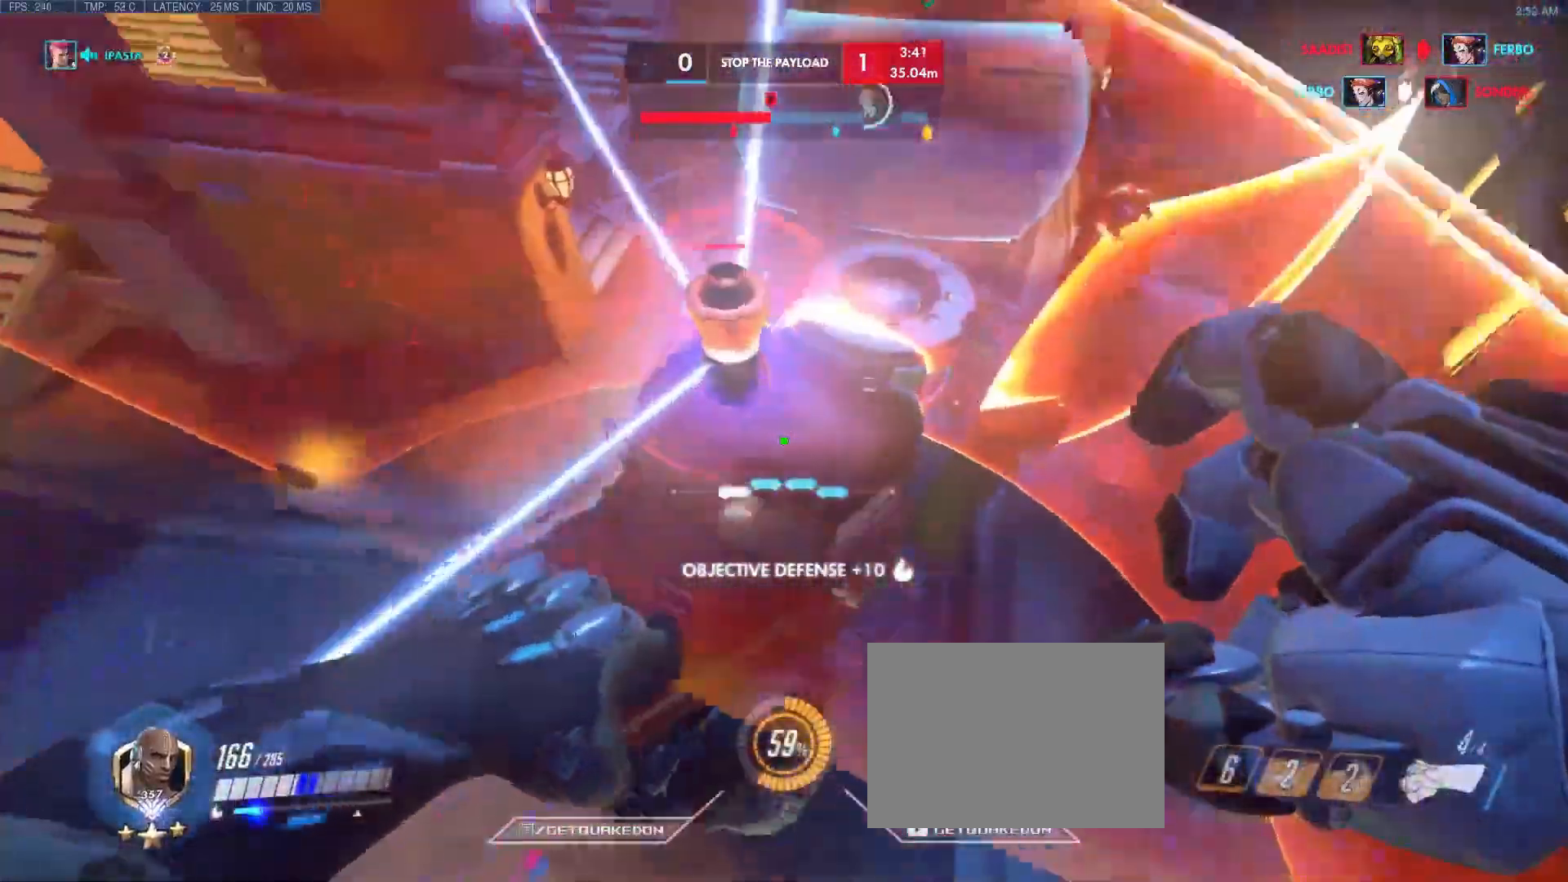
{"keys": ["d", "w"], "events": [[133, "a", "down"], [417, "d", "down"], [500, "a", "up"]]}
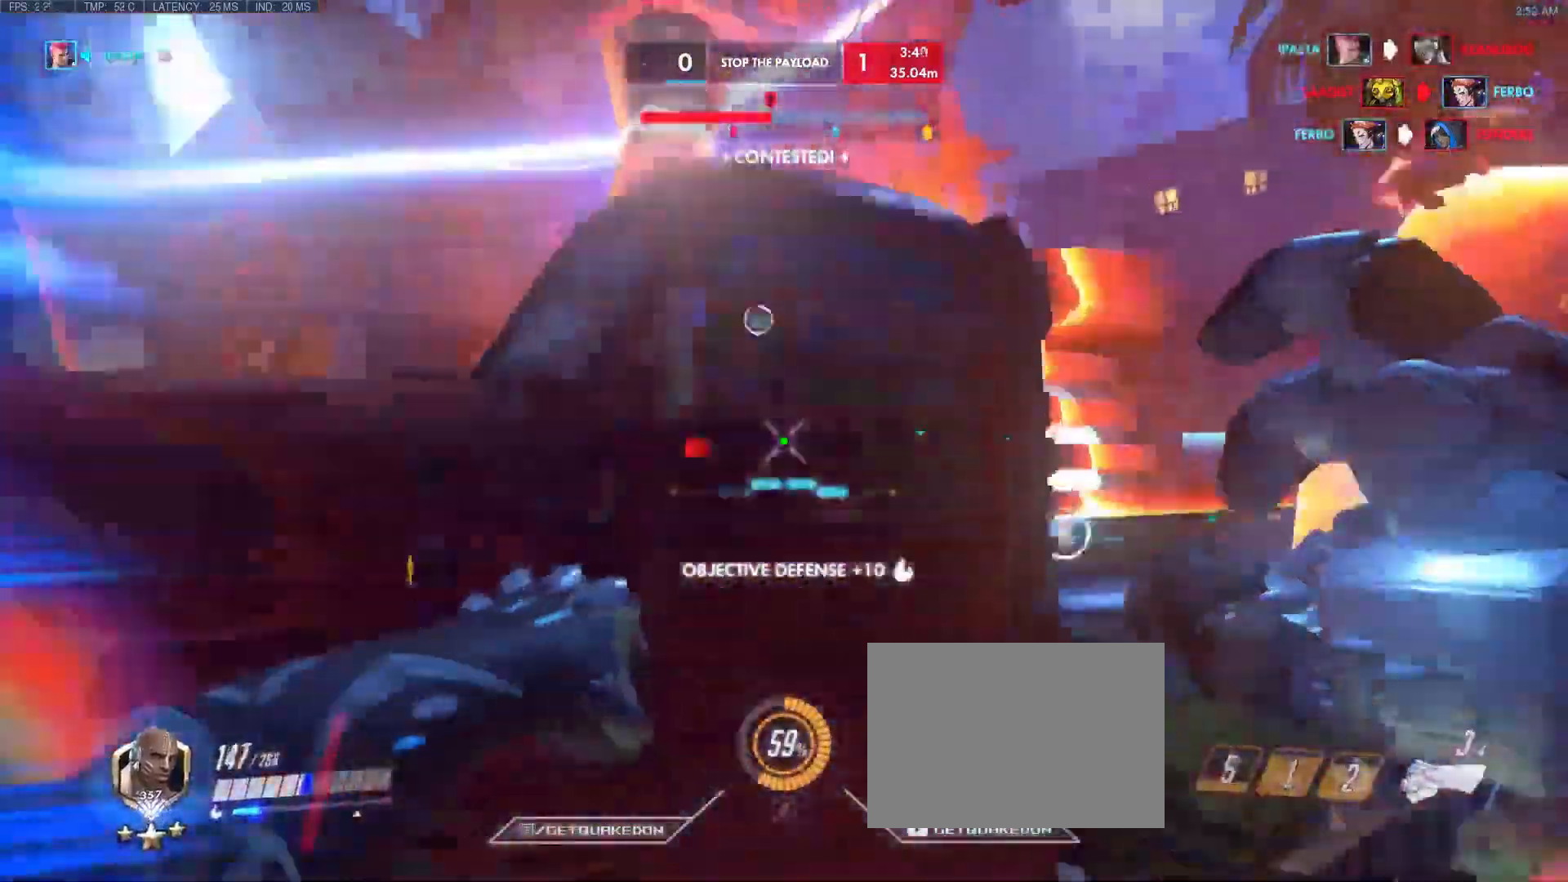
{"keys": ["e", "space", "w"], "events": [[200, "space", "down"], [283, "a", "down"], [283, "d", "up"], [333, "space", "up"], [383, "e", "down"], [383, "space", "down"], [433, "a", "up"]]}
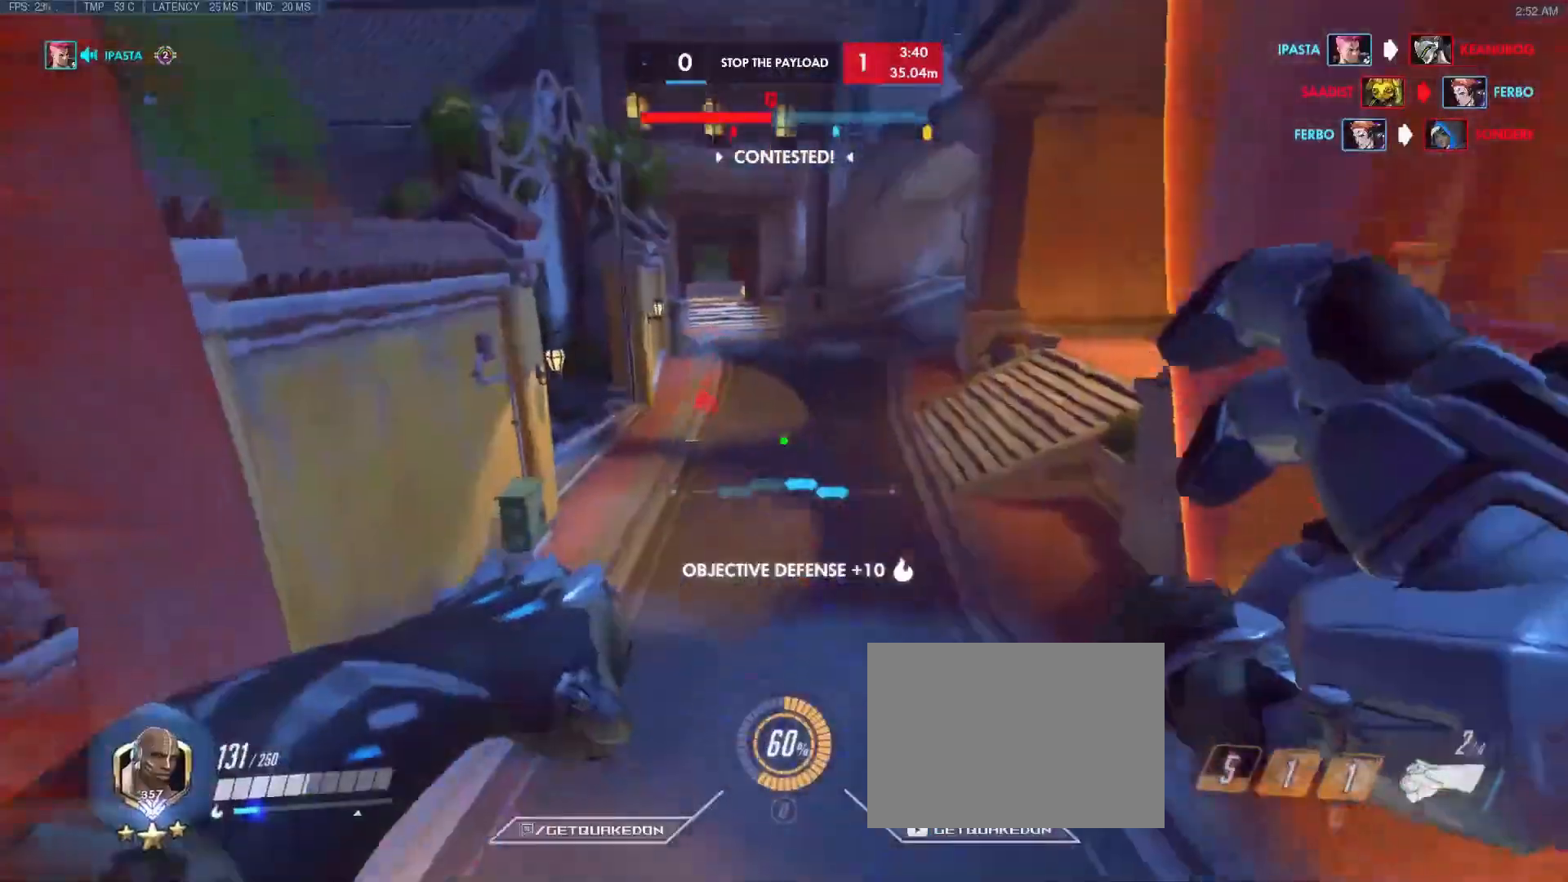
{"keys": ["e", "space", "w"], "events": [[17, "e", "up"], [67, "e", "down"], [167, "e", "up"], [167, "space", "up"], [217, "e", "down"], [217, "space", "down"], [300, "e", "up"], [300, "space", "up"], [350, "e", "down"], [350, "space", "down"], [450, "e", "up"], [450, "space", "up"], [500, "e", "down"], [500, "space", "down"]]}
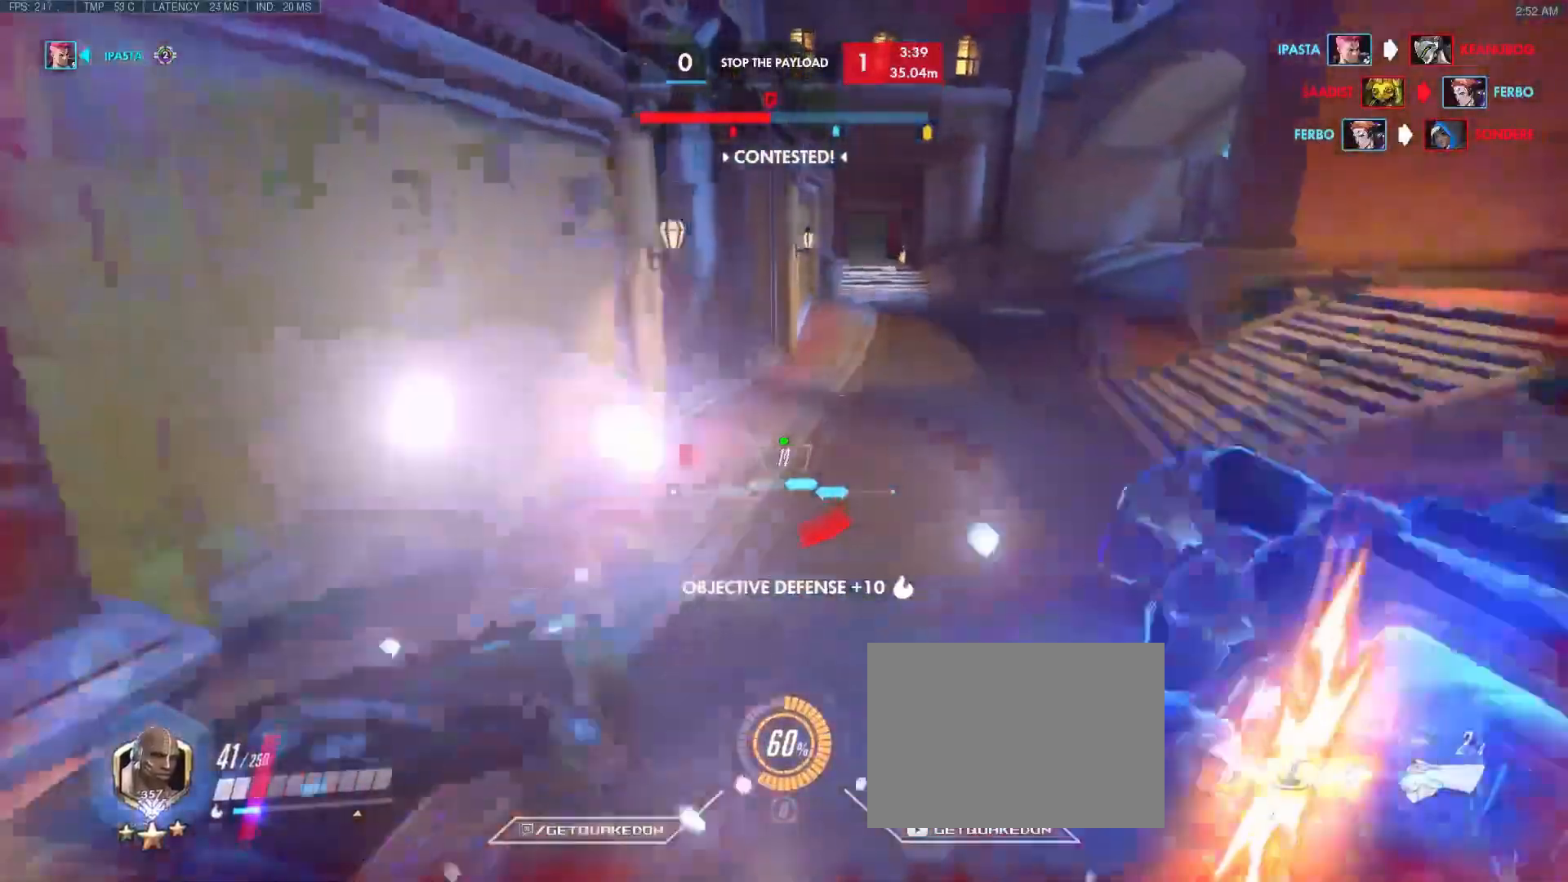
{"keys": ["d", "w"], "events": [[83, "e", "up"], [83, "space", "up"], [133, "e", "down"], [133, "space", "down"], [233, "space", "up"], [283, "e", "up"], [467, "d", "down"]]}
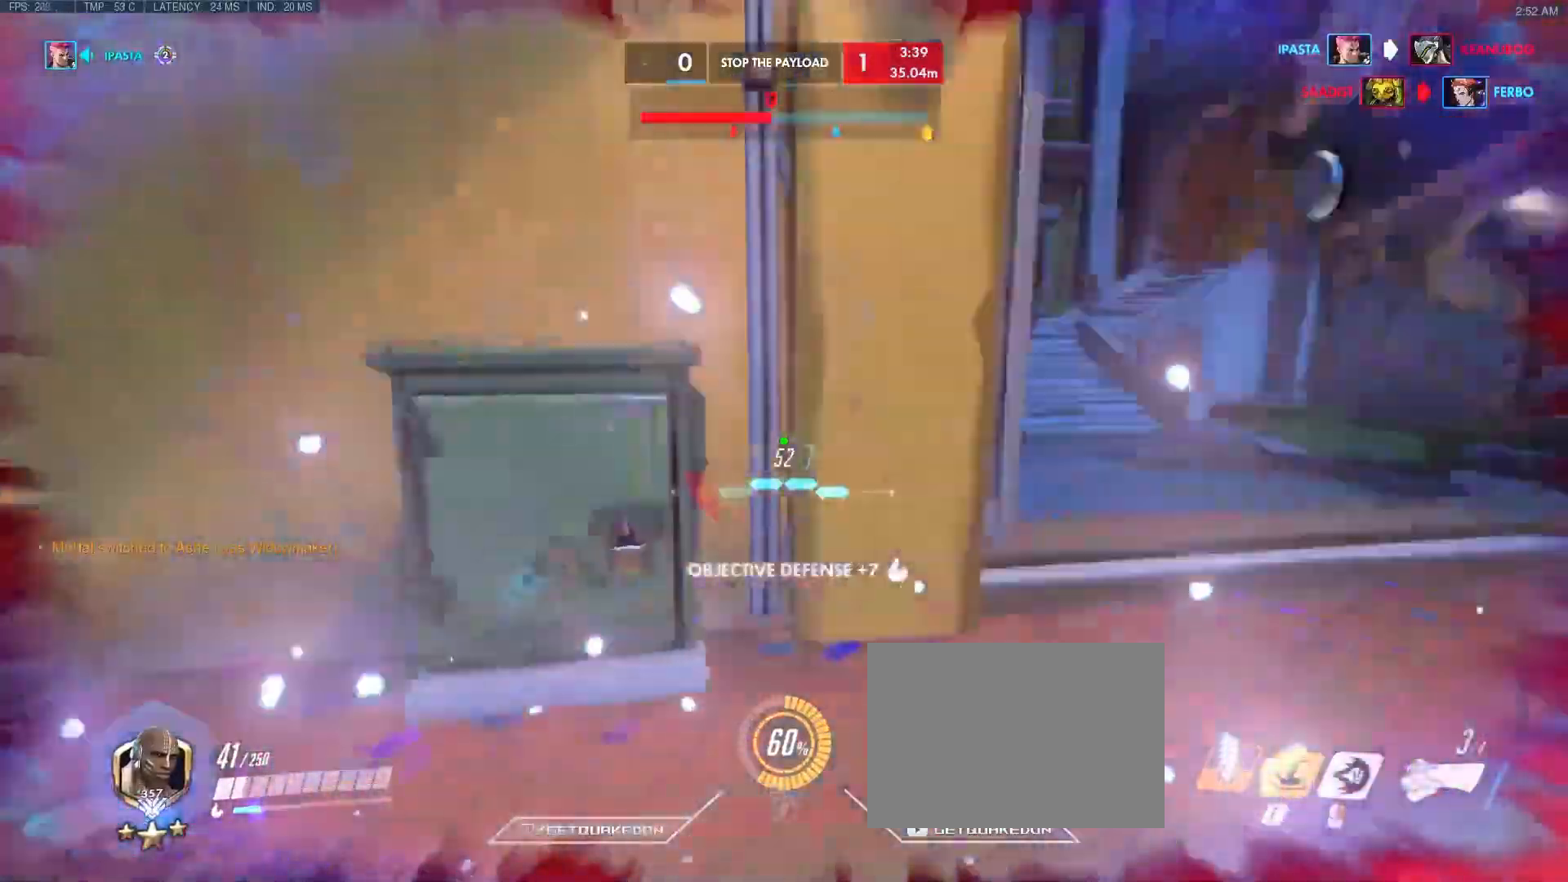
{"keys": ["d", "w"], "events": [[100, "w", "up"], [433, "w", "down"]]}